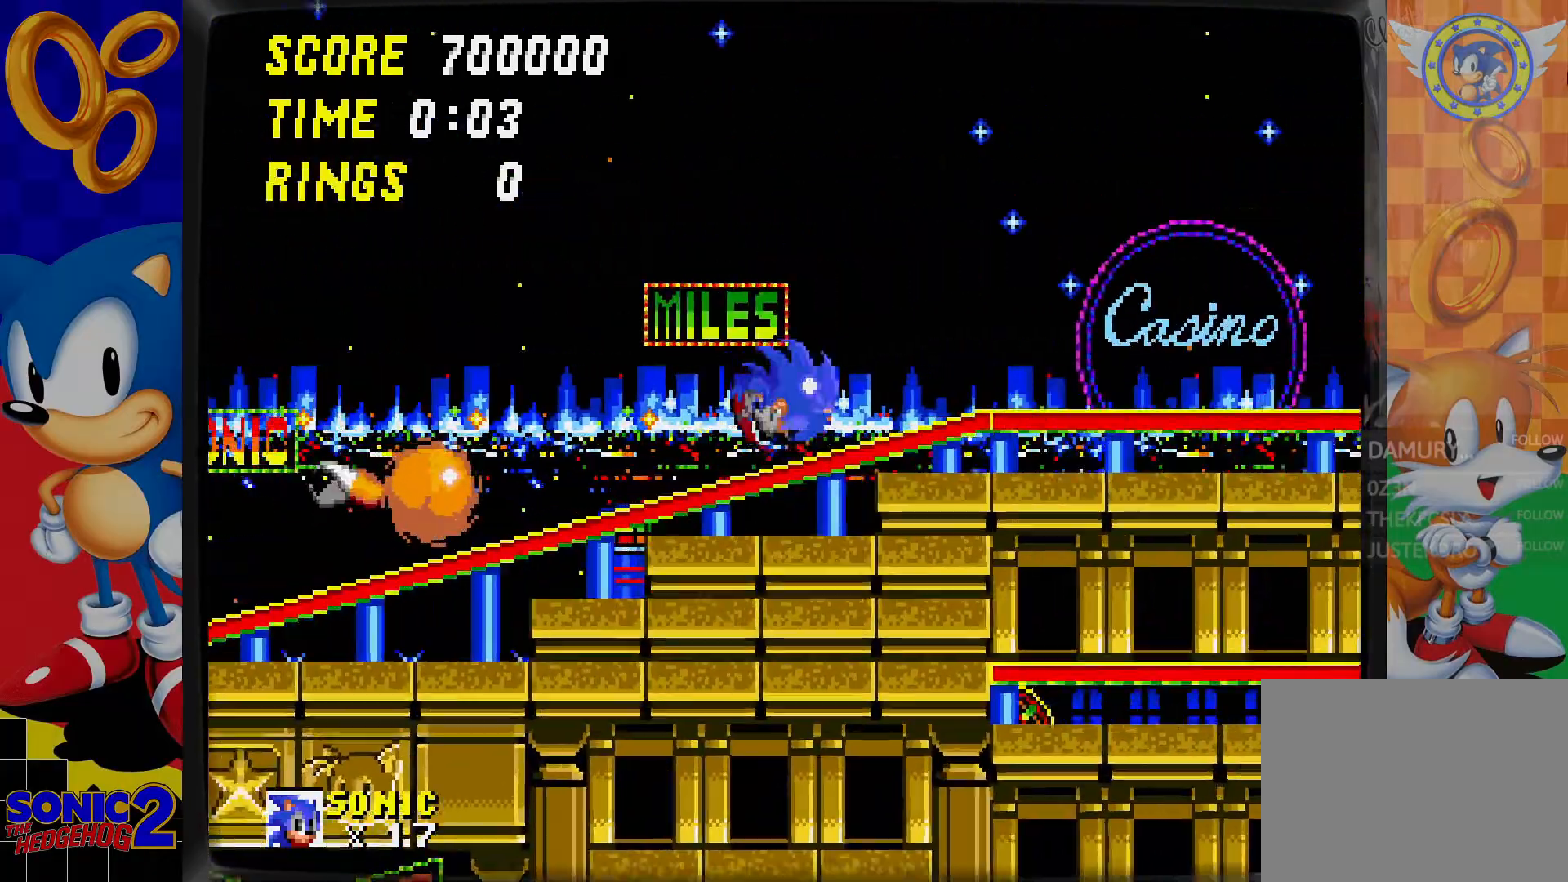
Gameplay with a controller; each line is a JSON object with the inputs held at the frame after it. "events" lists button and stick changes between this image and that frame as [ms after this image, input, new state], when the widget could be followed in between. Not read: DPAD_UP L3 R3.
{"buttons": [], "events": []}
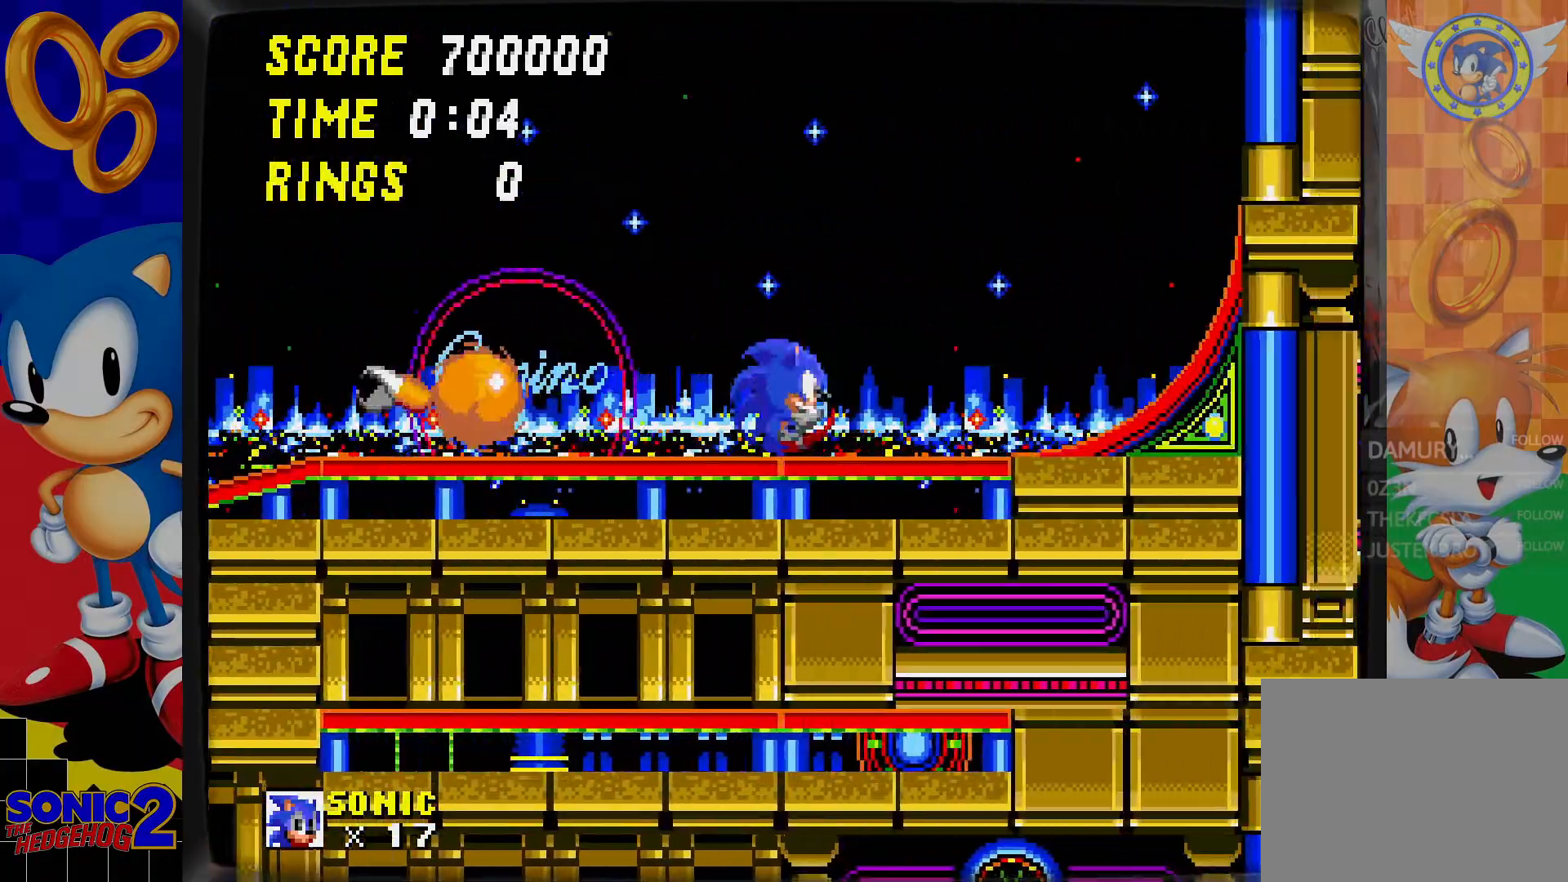
{"buttons": [], "events": []}
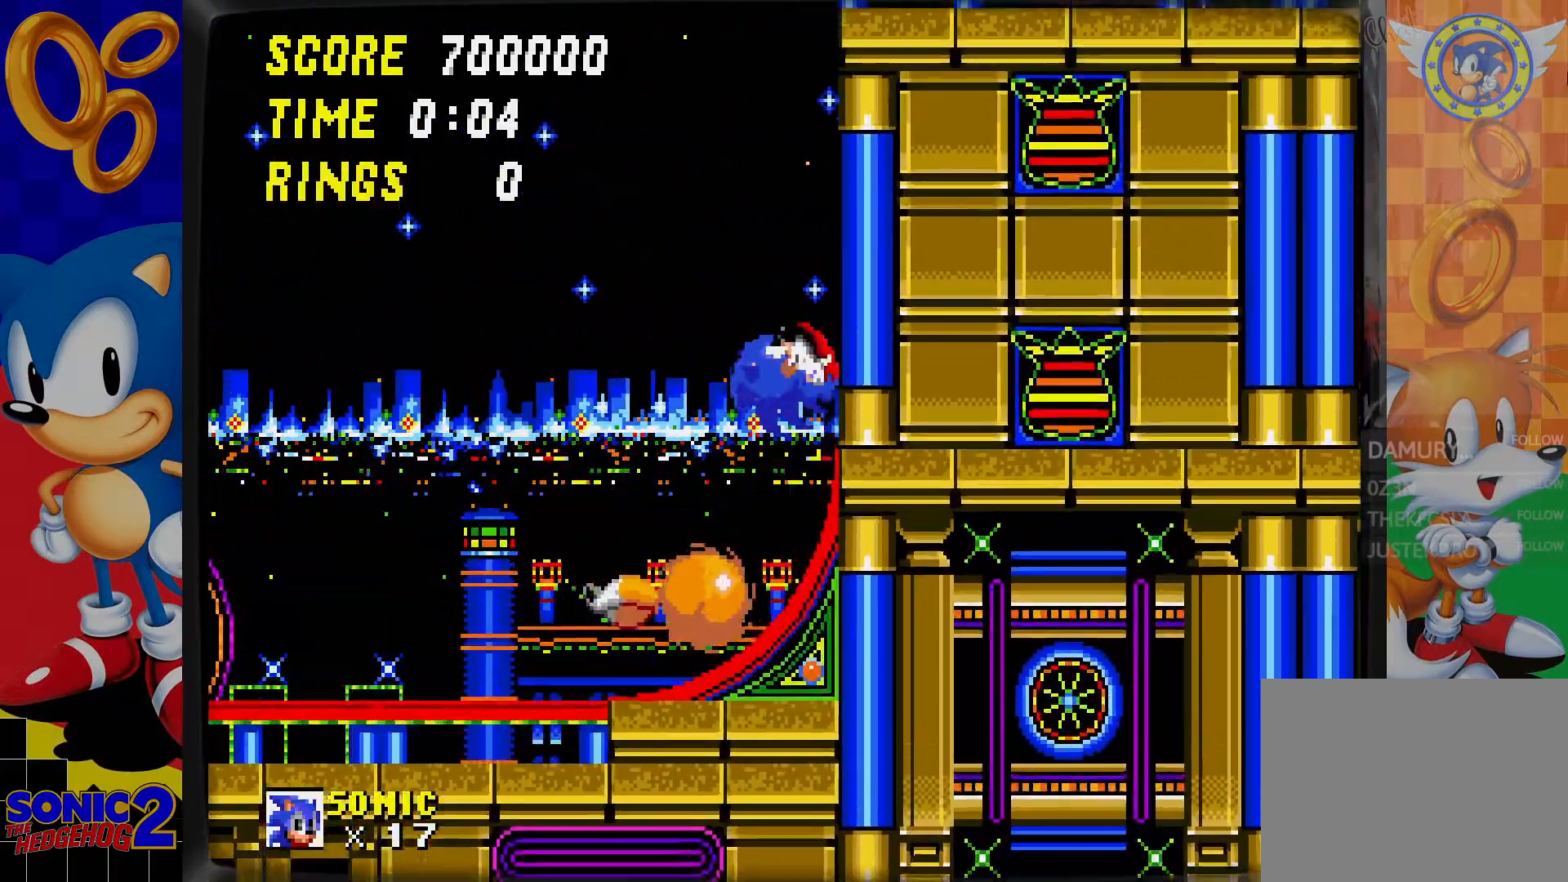
{"buttons": ["DPAD_RIGHT"], "events": [[117, "C", "down"], [150, "DPAD_LEFT", "down"], [267, "C", "up"], [417, "DPAD_LEFT", "up"], [500, "DPAD_RIGHT", "down"]]}
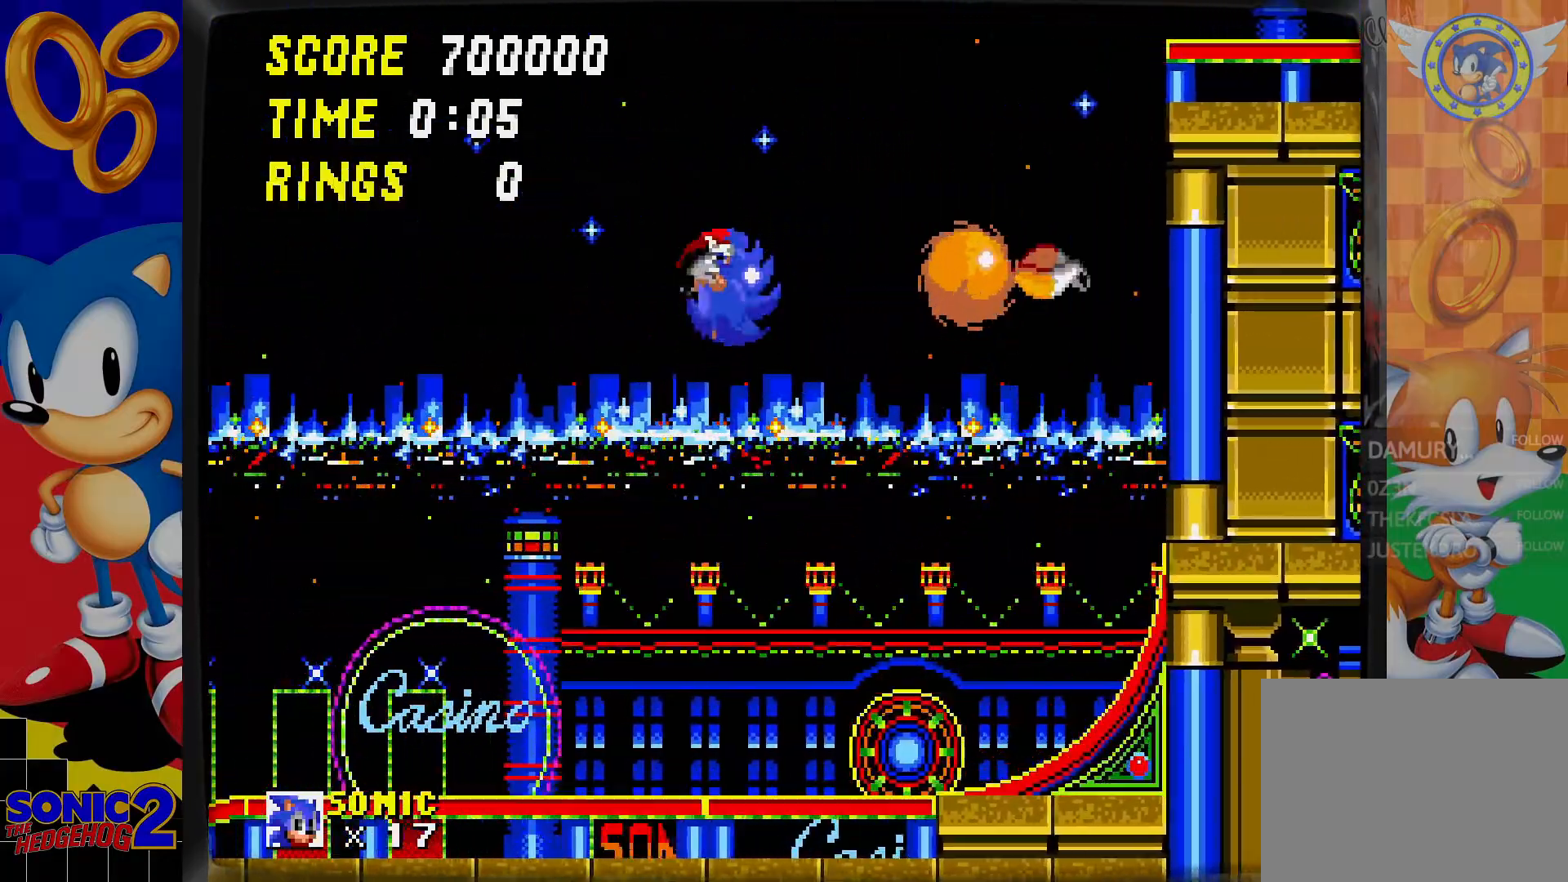
{"buttons": ["DPAD_RIGHT"], "events": []}
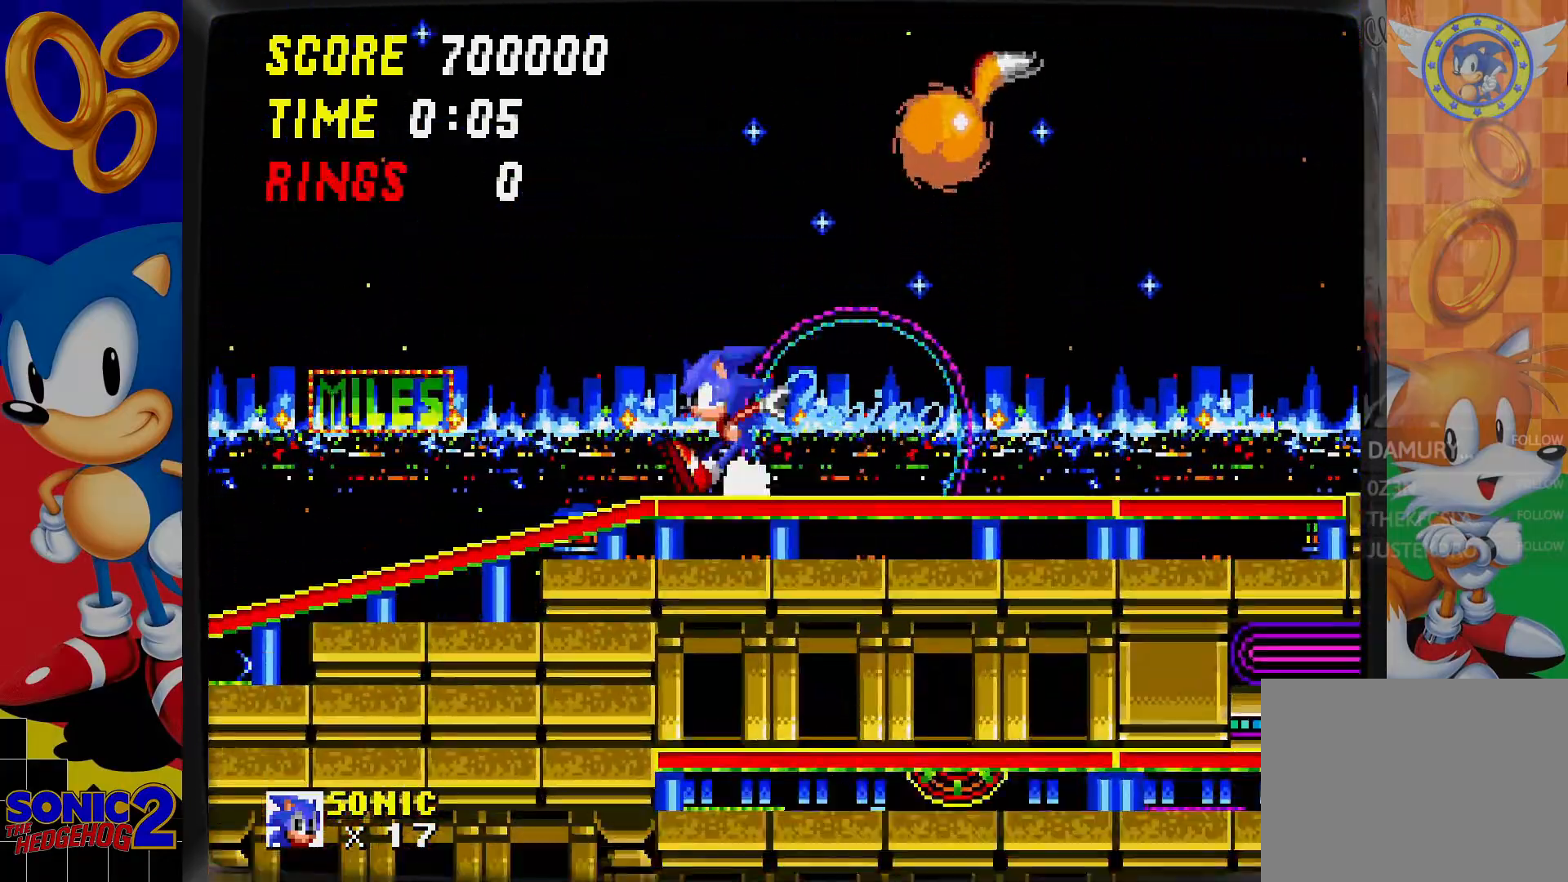
{"buttons": ["DPAD_DOWN"], "events": [[233, "DPAD_RIGHT", "up"], [483, "DPAD_DOWN", "down"]]}
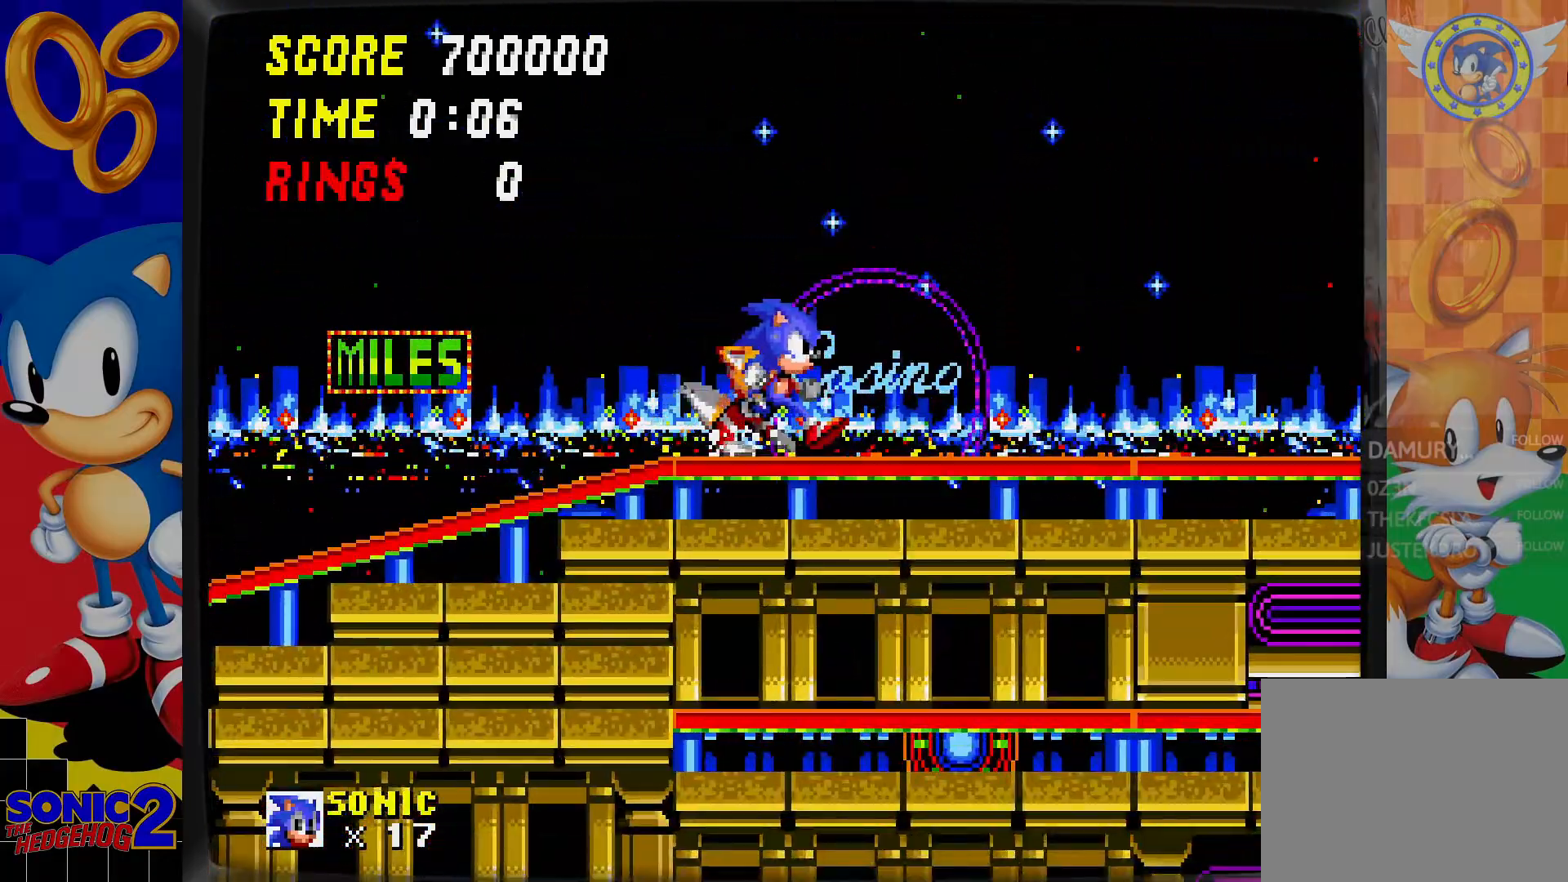
{"buttons": [], "events": [[200, "C", "down"], [250, "C", "up"], [267, "B", "down"], [317, "C", "down"], [383, "C", "up"], [433, "B", "up"], [433, "DPAD_DOWN", "up"]]}
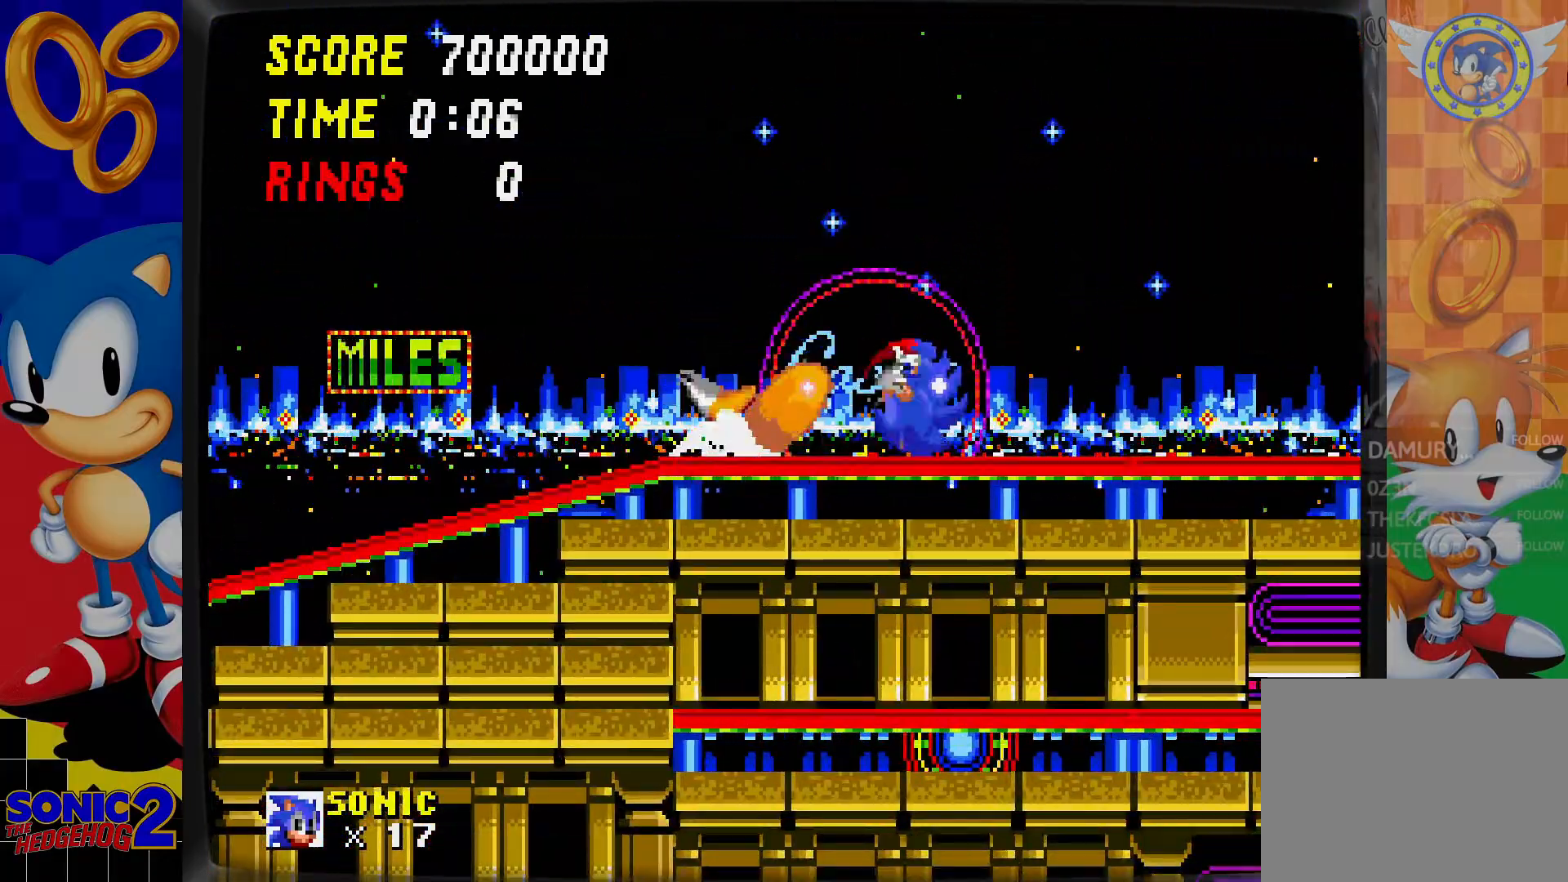
{"buttons": ["DPAD_RIGHT"], "events": [[367, "DPAD_RIGHT", "down"]]}
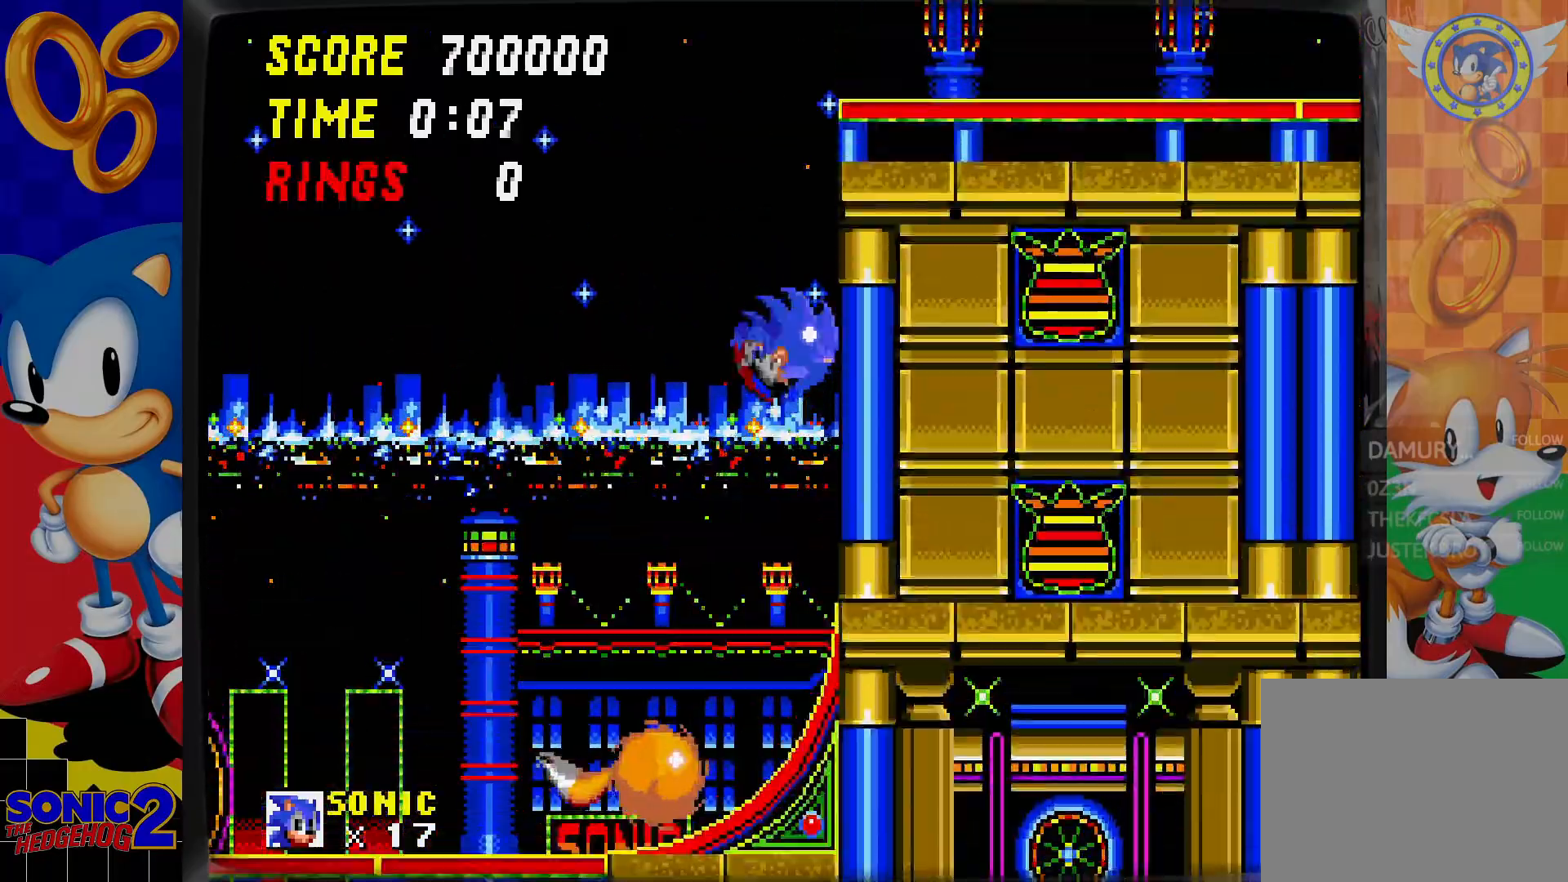
{"buttons": [], "events": [[300, "DPAD_RIGHT", "up"]]}
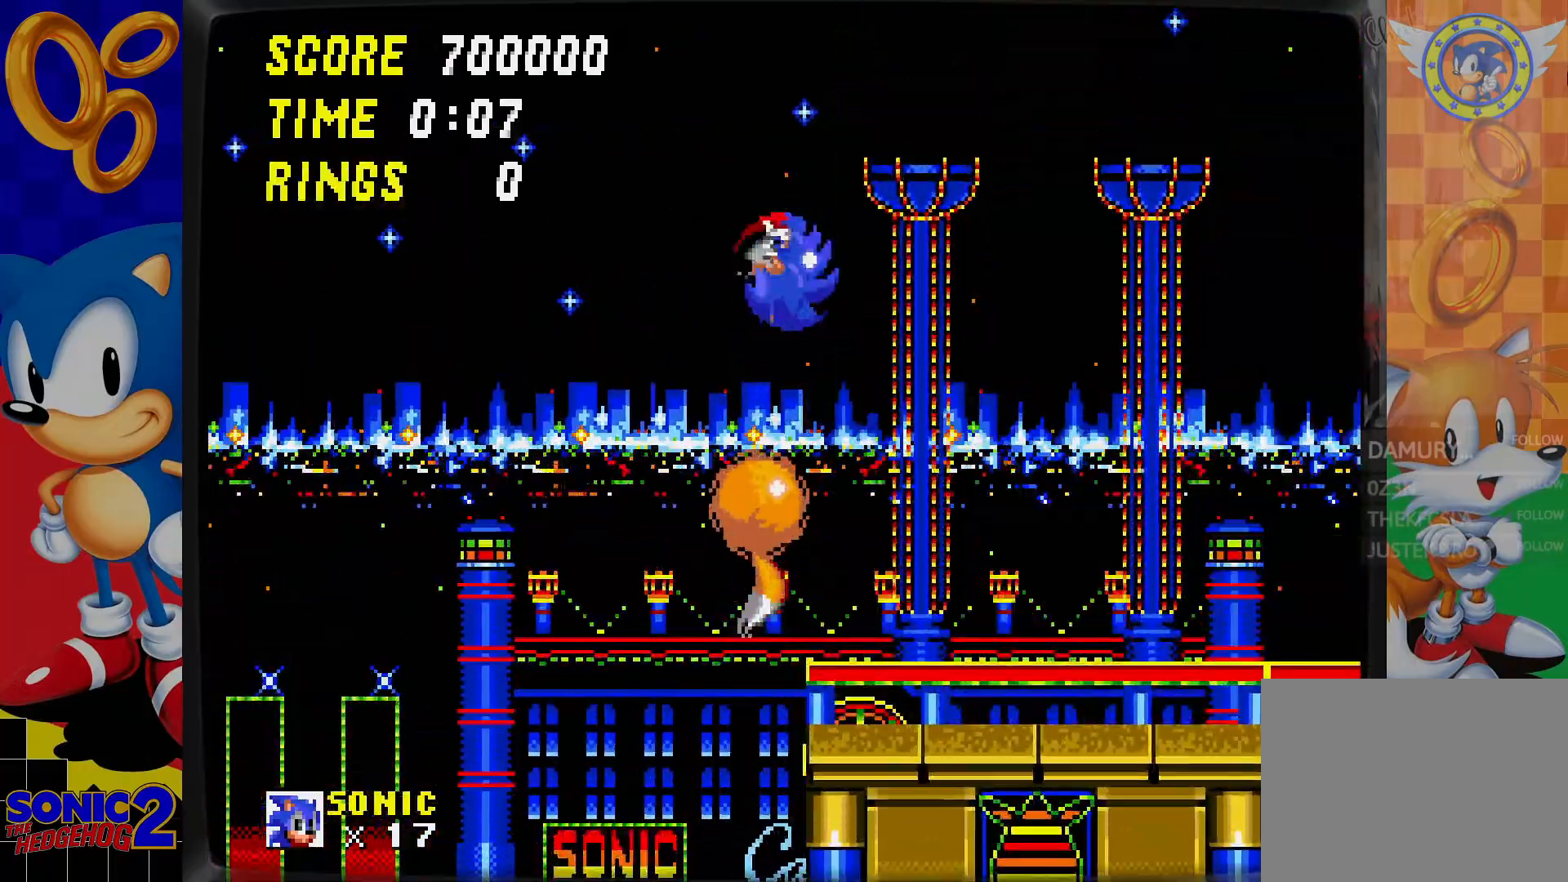
{"buttons": [], "events": []}
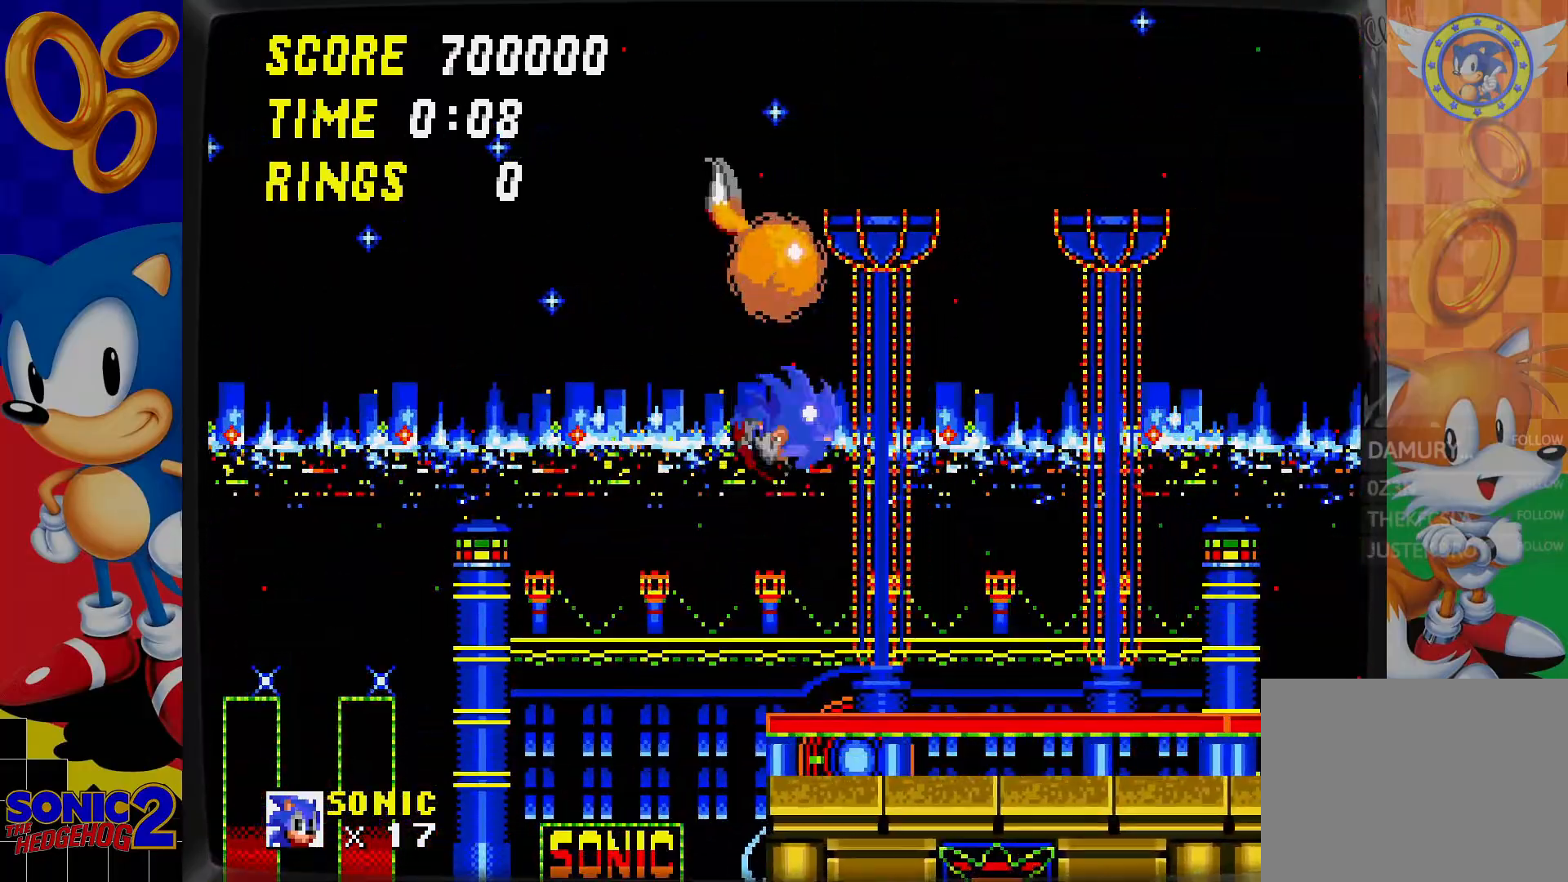
{"buttons": ["DPAD_DOWN"], "events": [[333, "DPAD_DOWN", "down"], [467, "C", "down"], [483, "C", "up"]]}
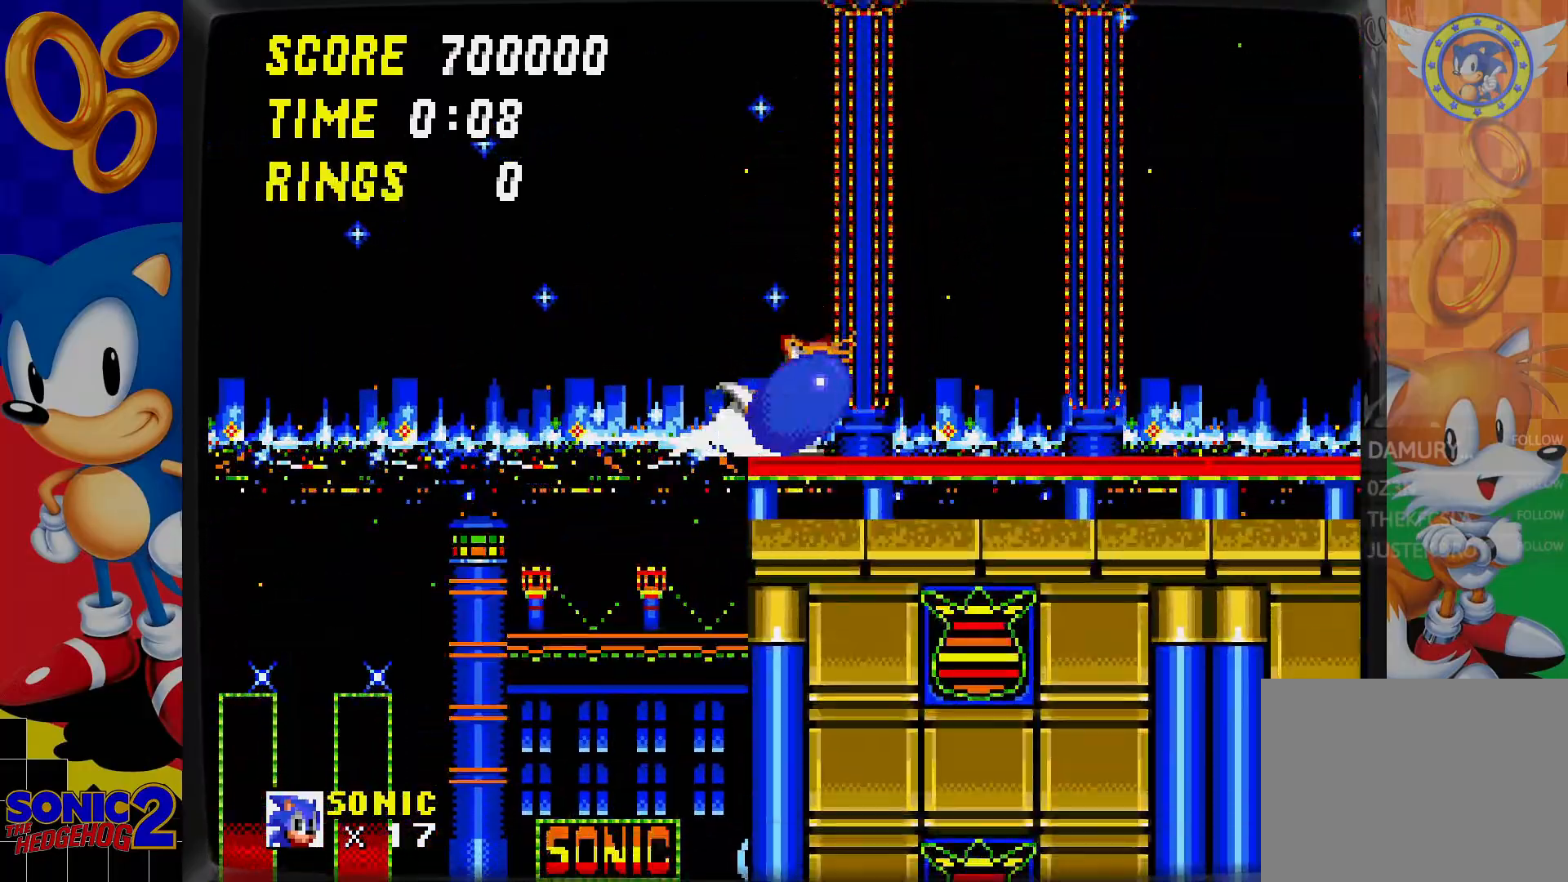
{"buttons": ["B", "DPAD_DOWN"], "events": [[33, "B", "down"], [83, "C", "down"], [100, "B", "up"], [117, "B", "down"], [133, "C", "up"], [183, "C", "down"], [200, "B", "up"], [233, "C", "up"], [283, "B", "down"], [300, "B", "up"], [300, "C", "down"], [350, "C", "up"], [367, "B", "down"], [417, "B", "up"], [417, "C", "down"], [467, "B", "down"], [467, "C", "up"]]}
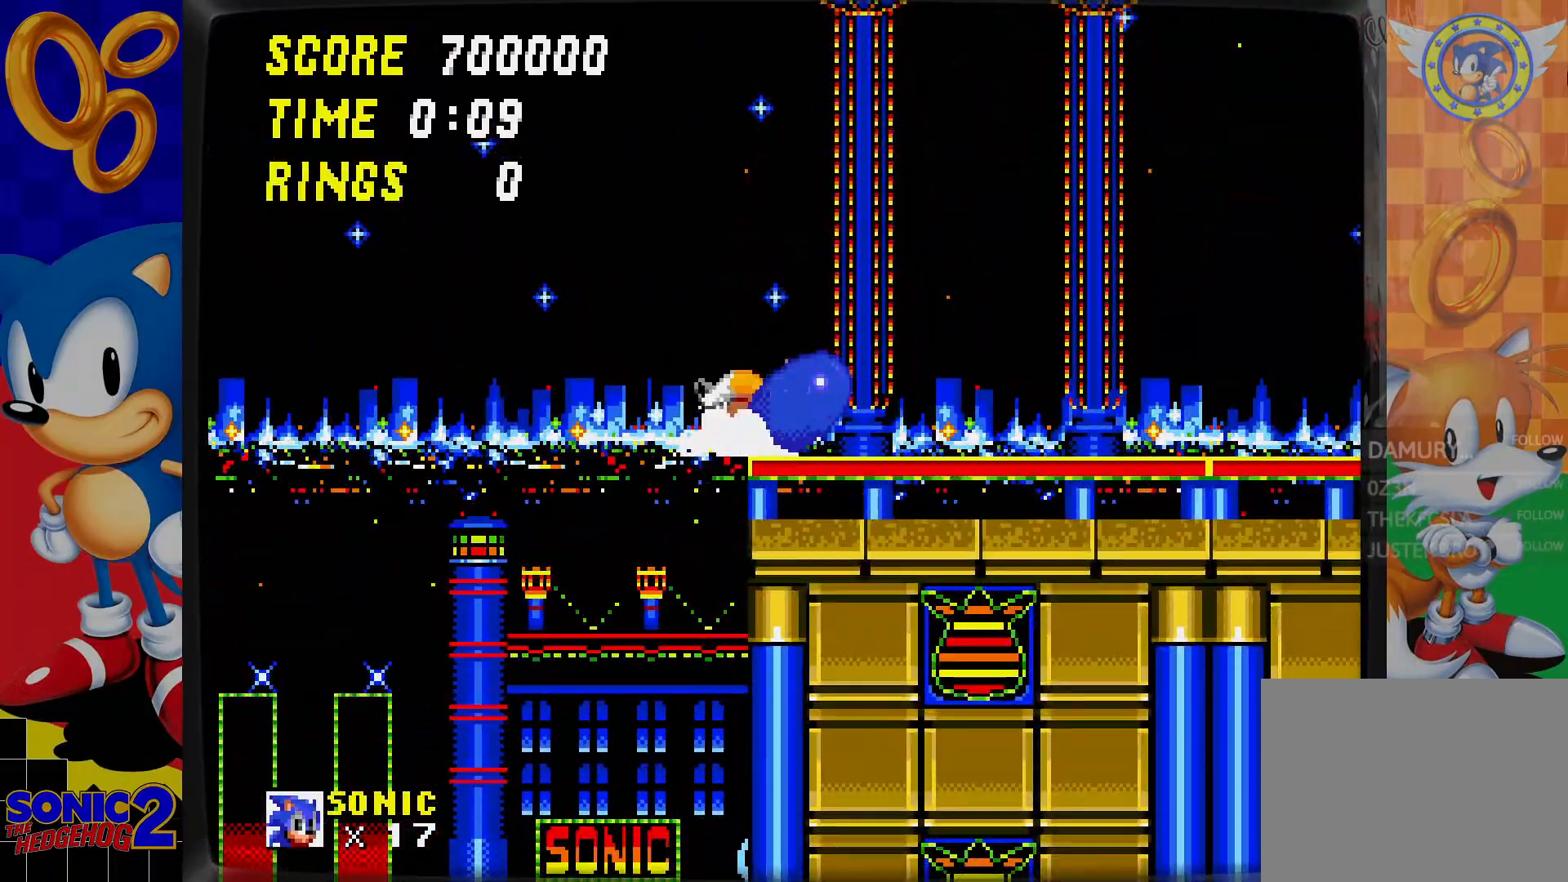
{"buttons": [], "events": [[17, "C", "down"], [50, "B", "up"], [83, "C", "up"], [150, "DPAD_DOWN", "up"]]}
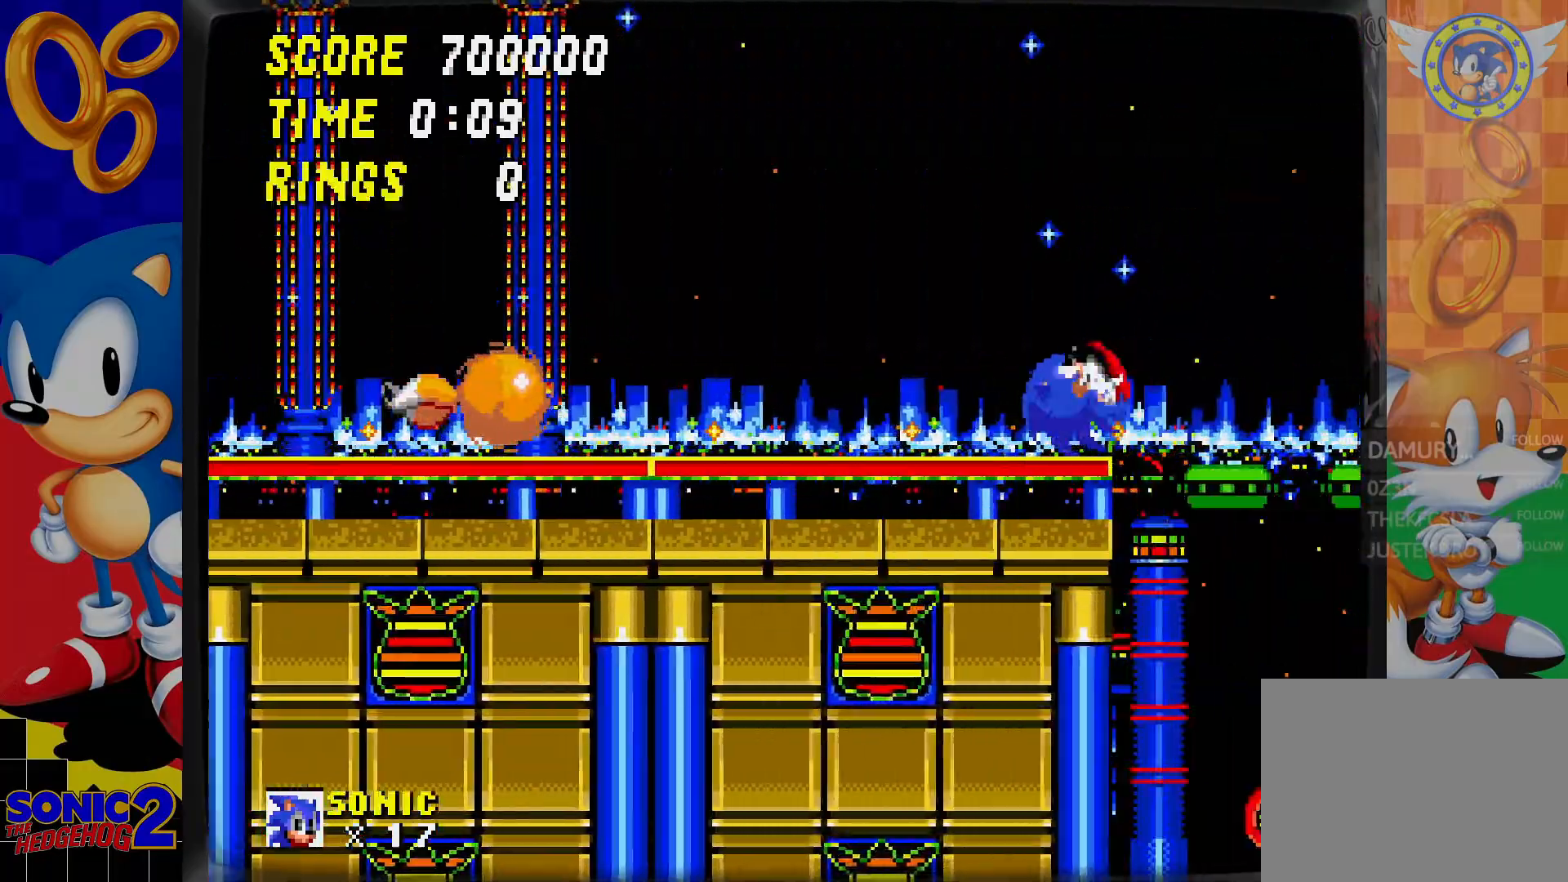
{"buttons": [], "events": []}
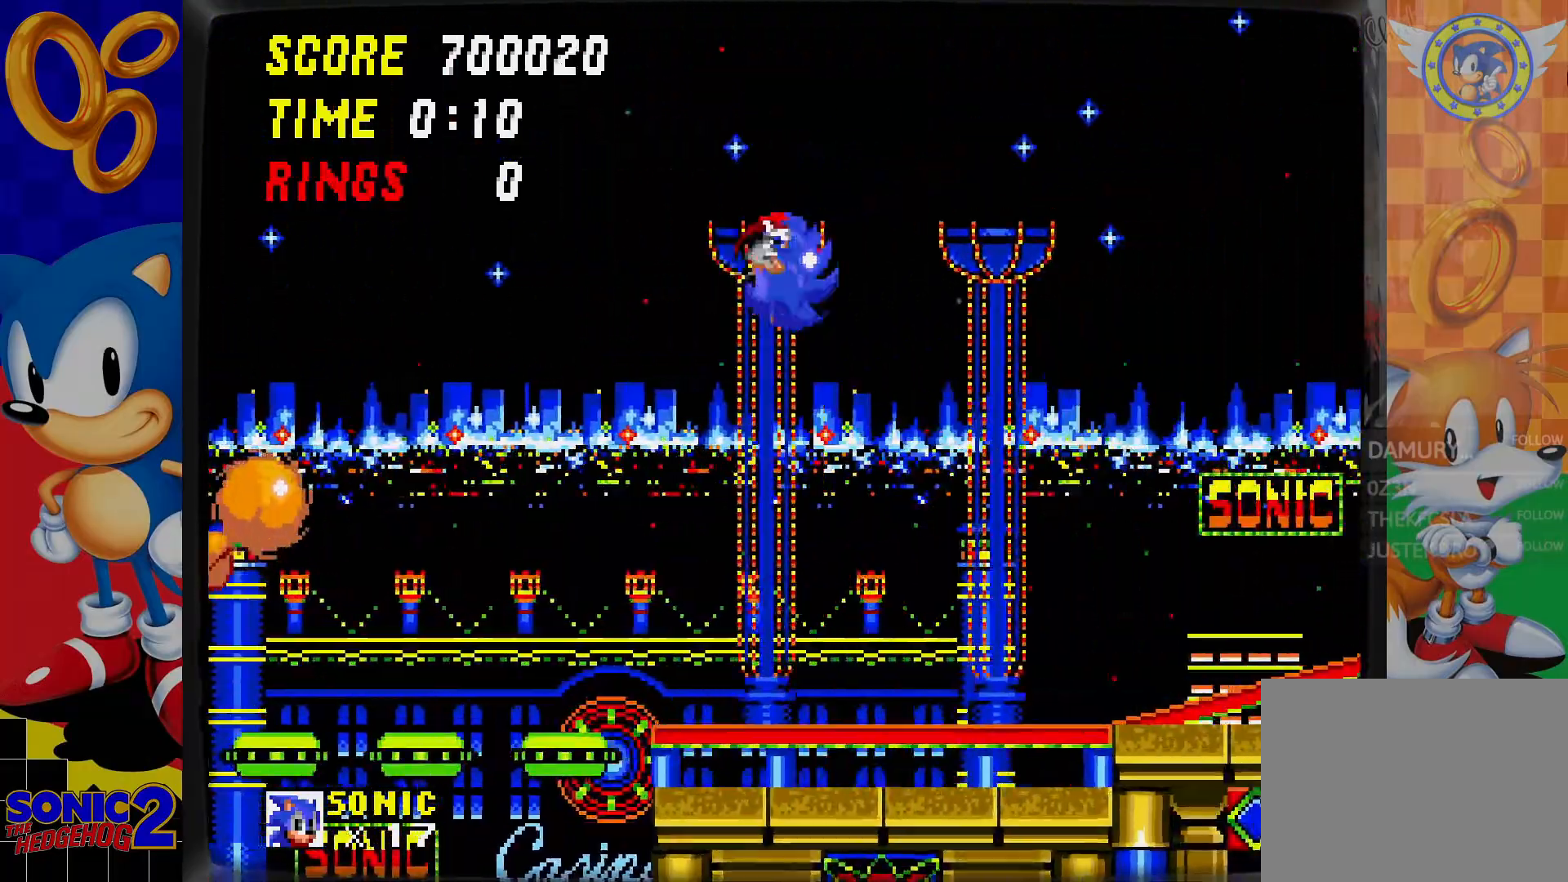
{"buttons": [], "events": []}
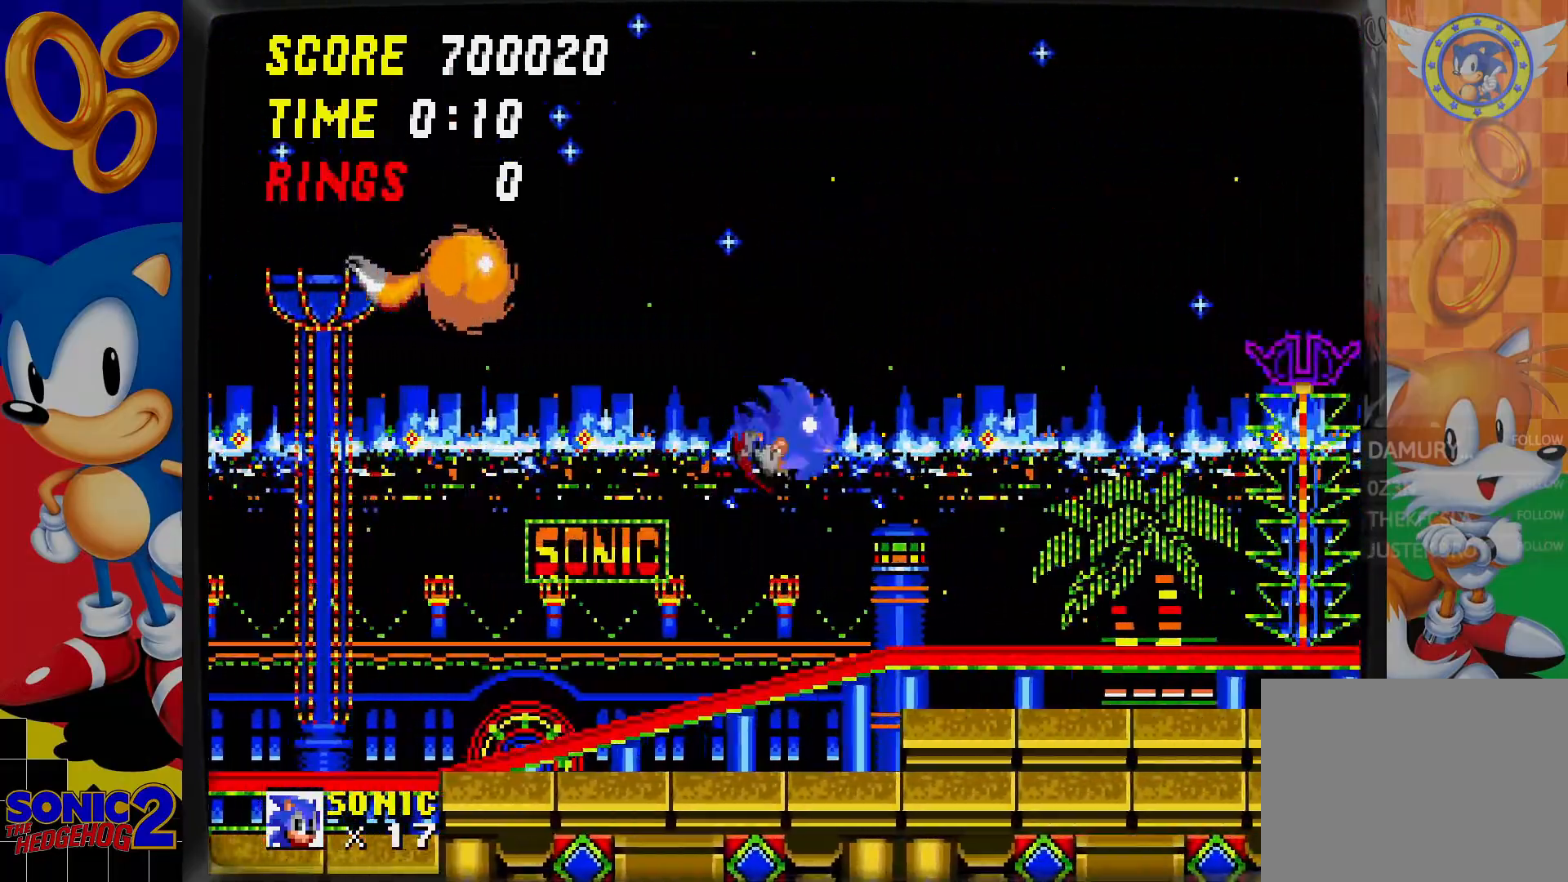
{"buttons": [], "events": []}
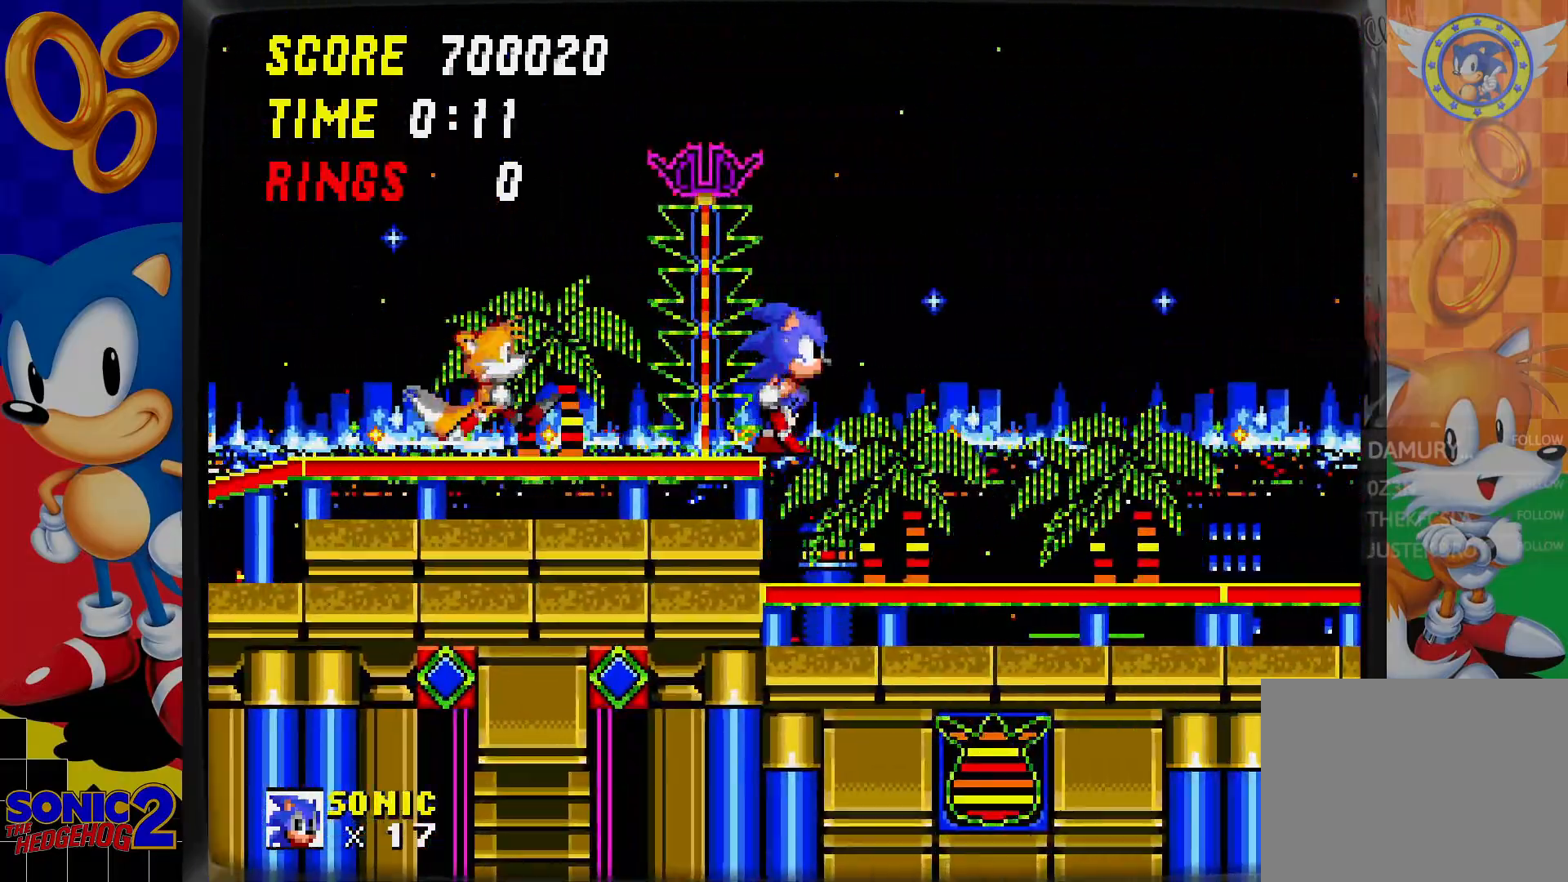
{"buttons": [], "events": [[217, "DPAD_LEFT", "down"], [450, "DPAD_LEFT", "up"]]}
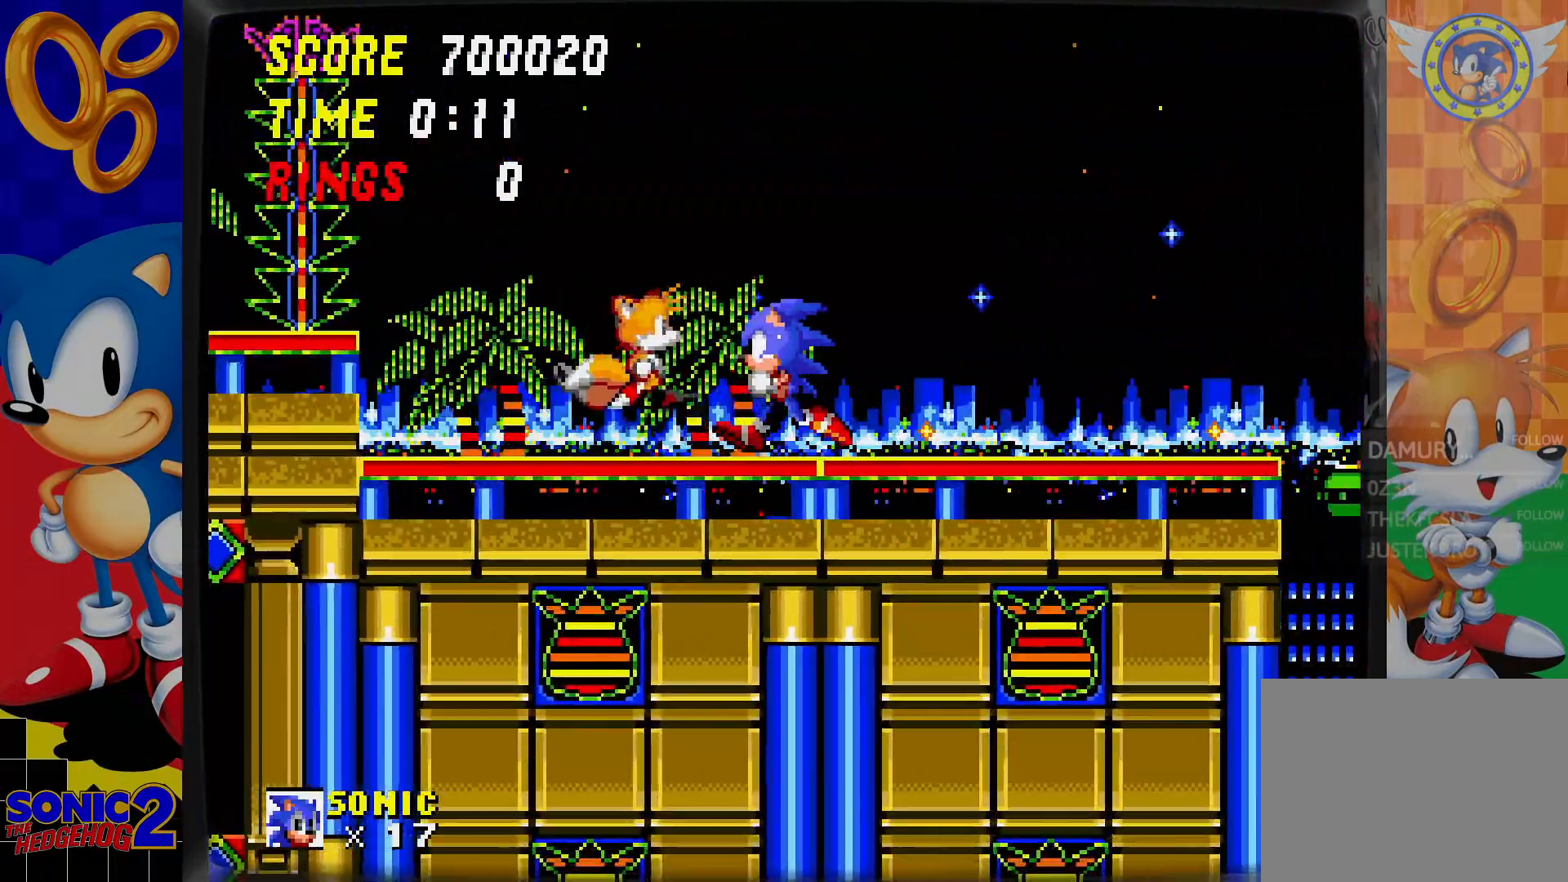
{"buttons": ["DPAD_DOWN"], "events": [[117, "DPAD_RIGHT", "down"], [183, "DPAD_RIGHT", "up"], [433, "DPAD_DOWN", "down"]]}
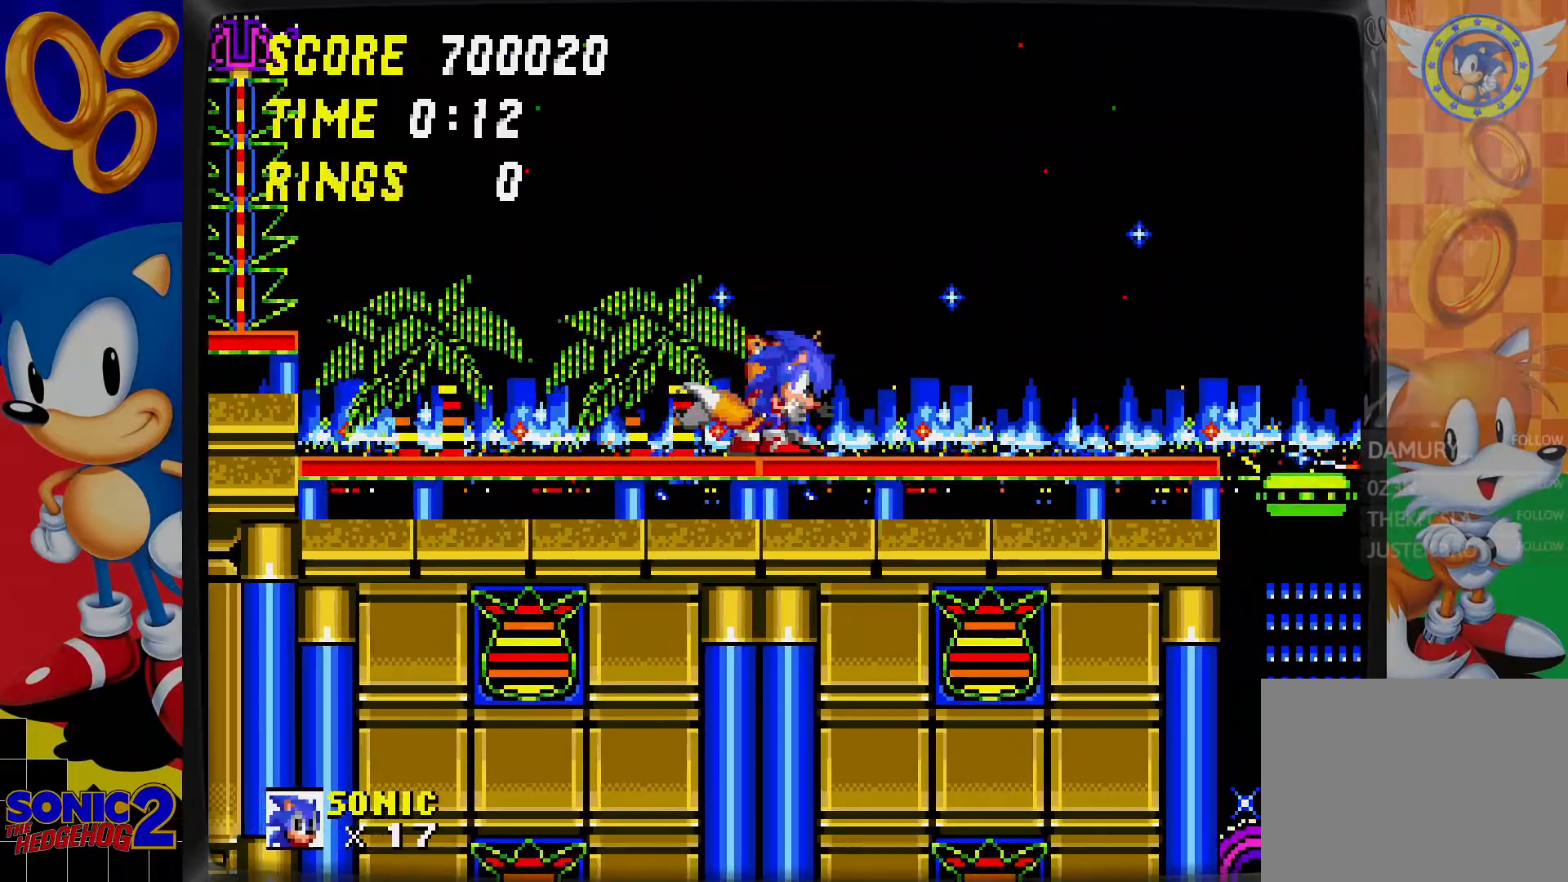
{"buttons": ["C", "DPAD_DOWN"], "events": [[150, "C", "down"], [167, "C", "up"], [217, "B", "down"], [367, "B", "up"], [367, "C", "down"], [417, "C", "up"], [433, "B", "down"], [483, "C", "down"], [500, "B", "up"]]}
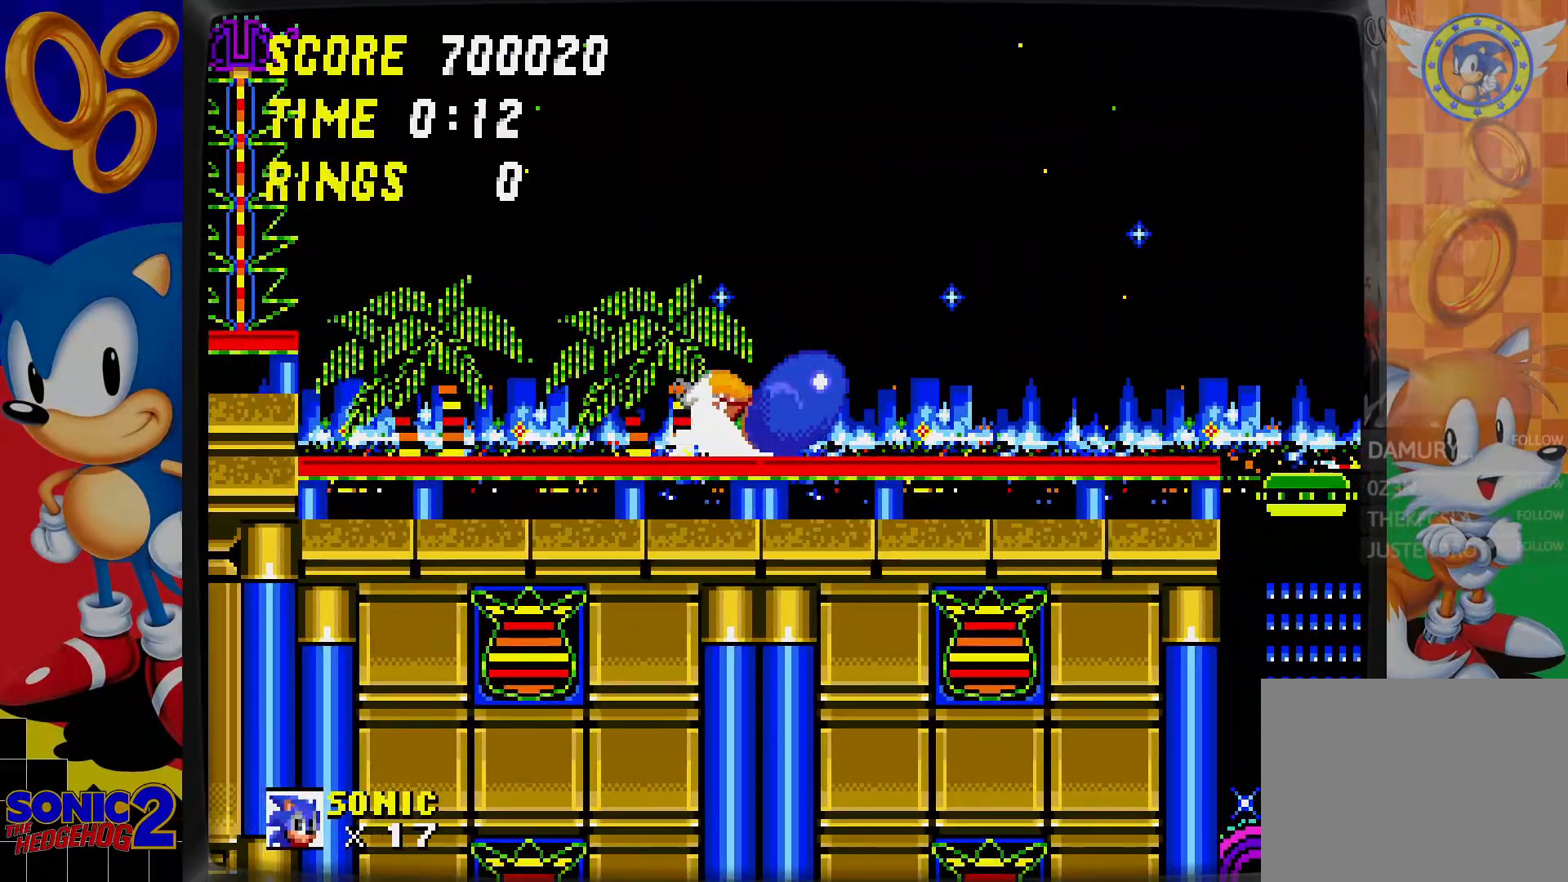
{"buttons": [], "events": [[33, "C", "up"], [67, "C", "down"], [150, "B", "down"], [150, "C", "up"], [200, "B", "up"], [200, "DPAD_DOWN", "up"]]}
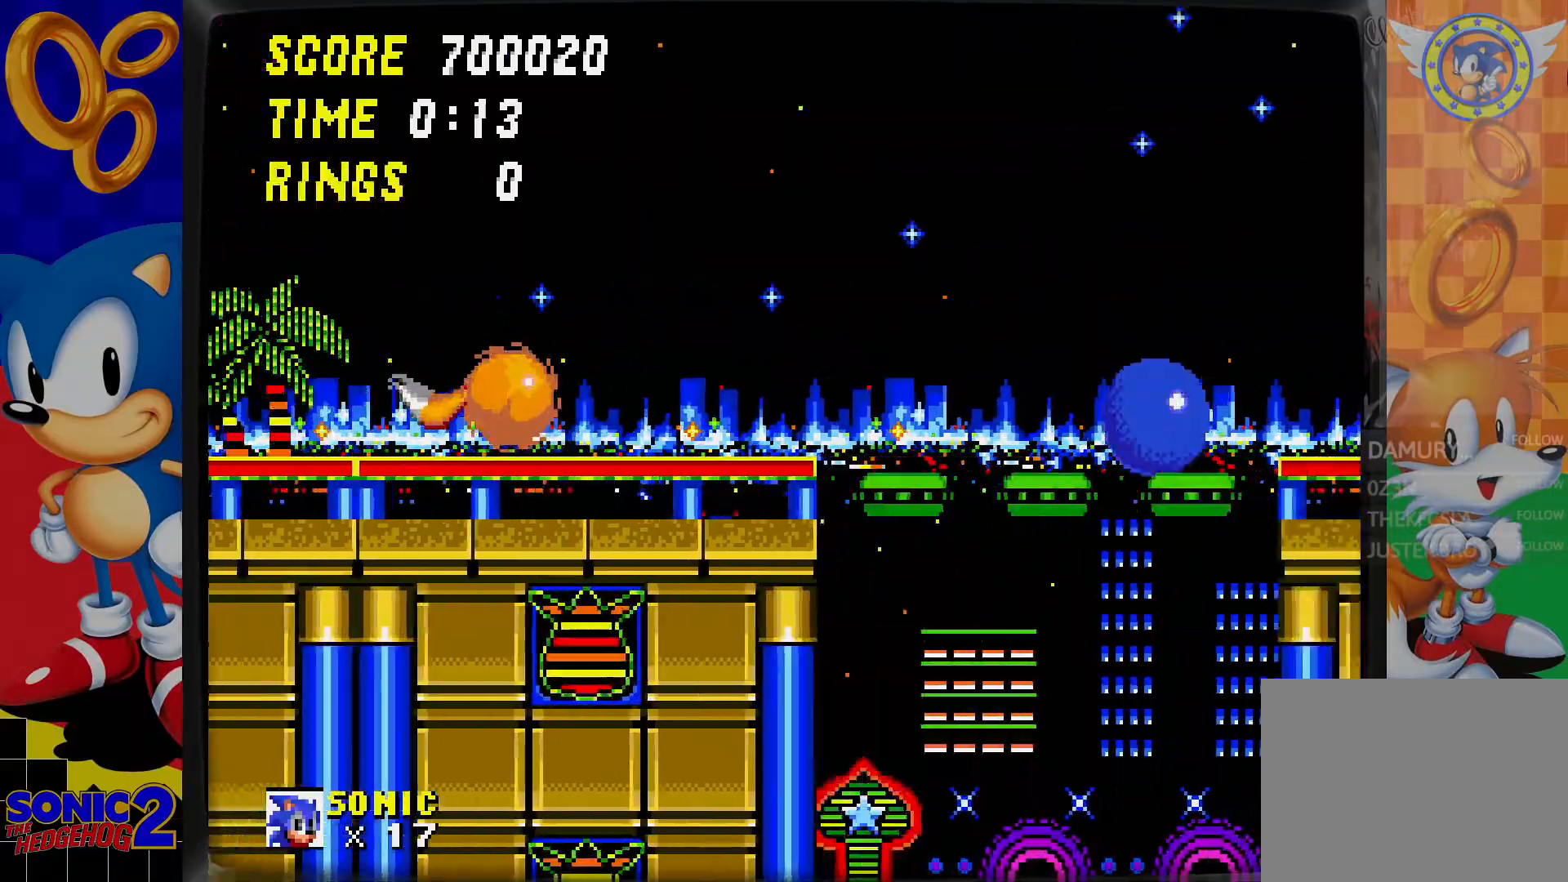
{"buttons": [], "events": []}
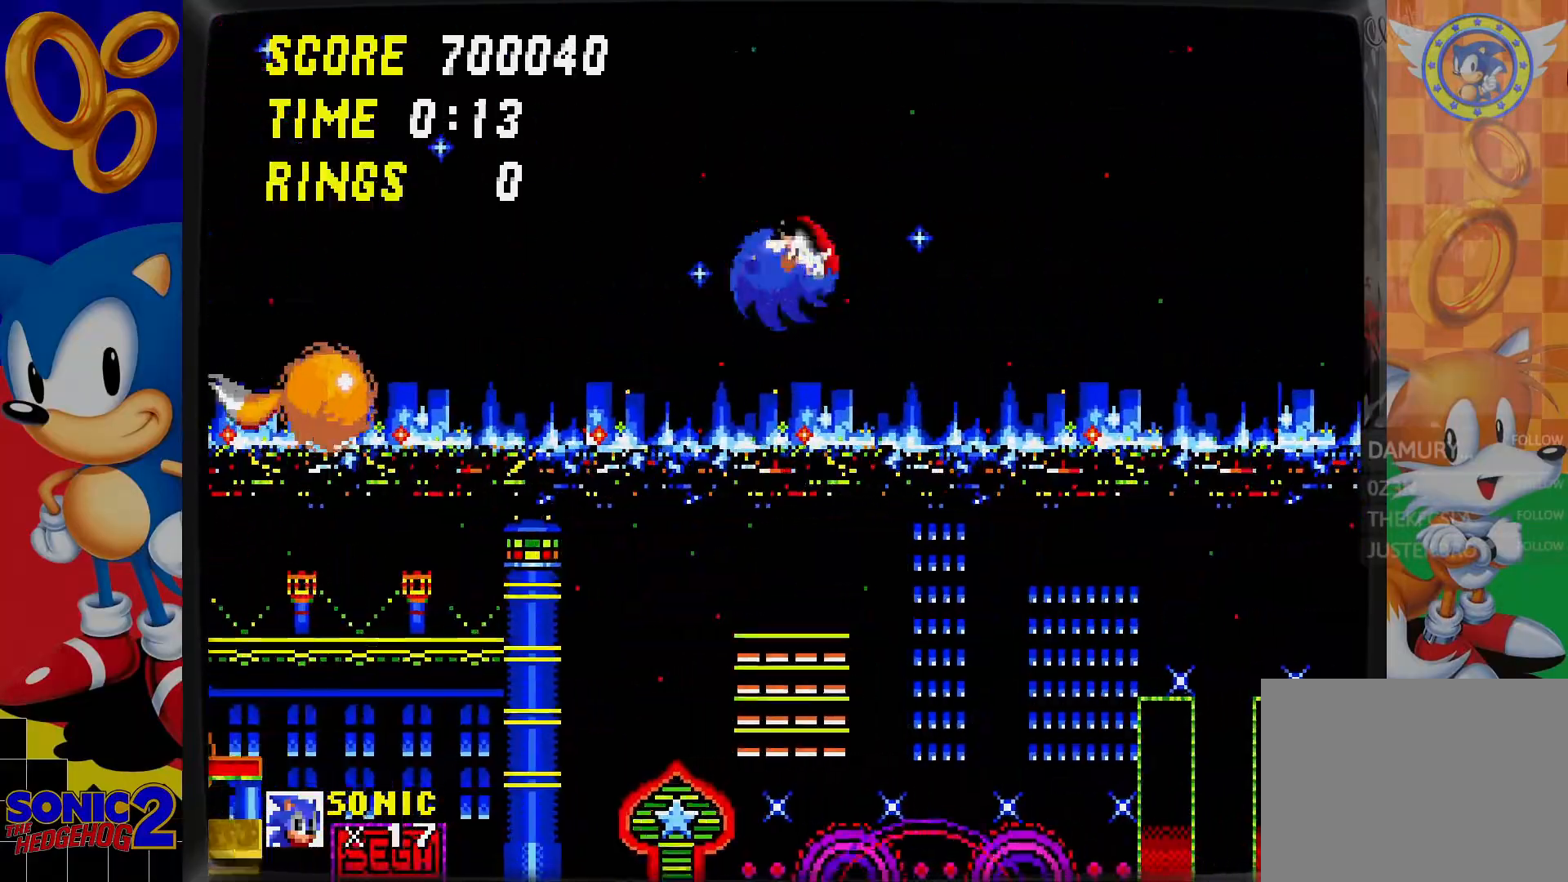
{"buttons": [], "events": []}
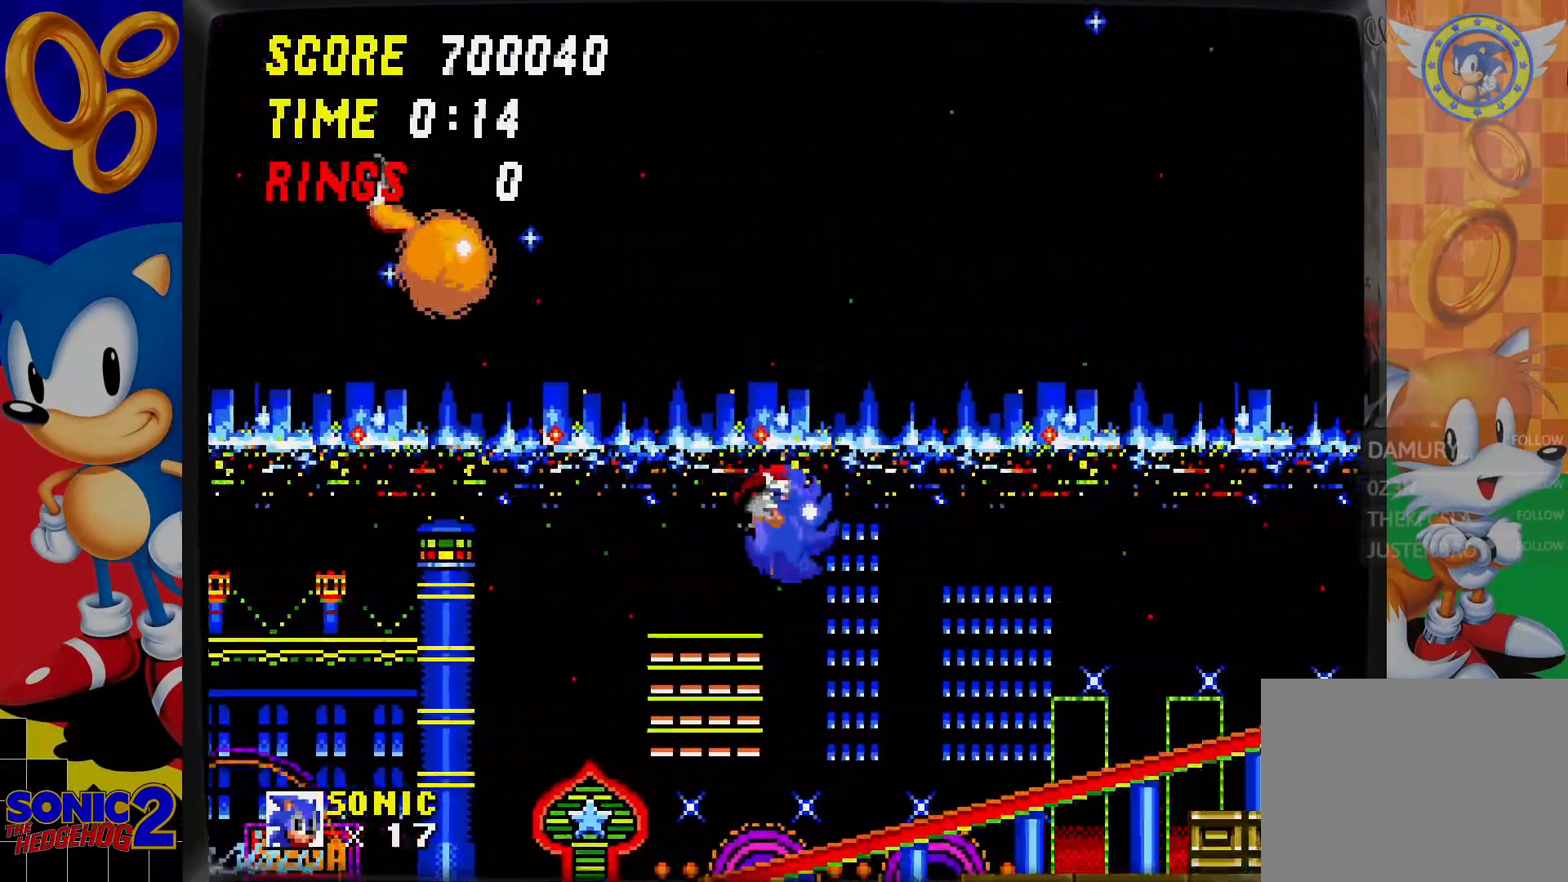
{"buttons": ["DPAD_RIGHT"], "events": [[267, "DPAD_RIGHT", "down"]]}
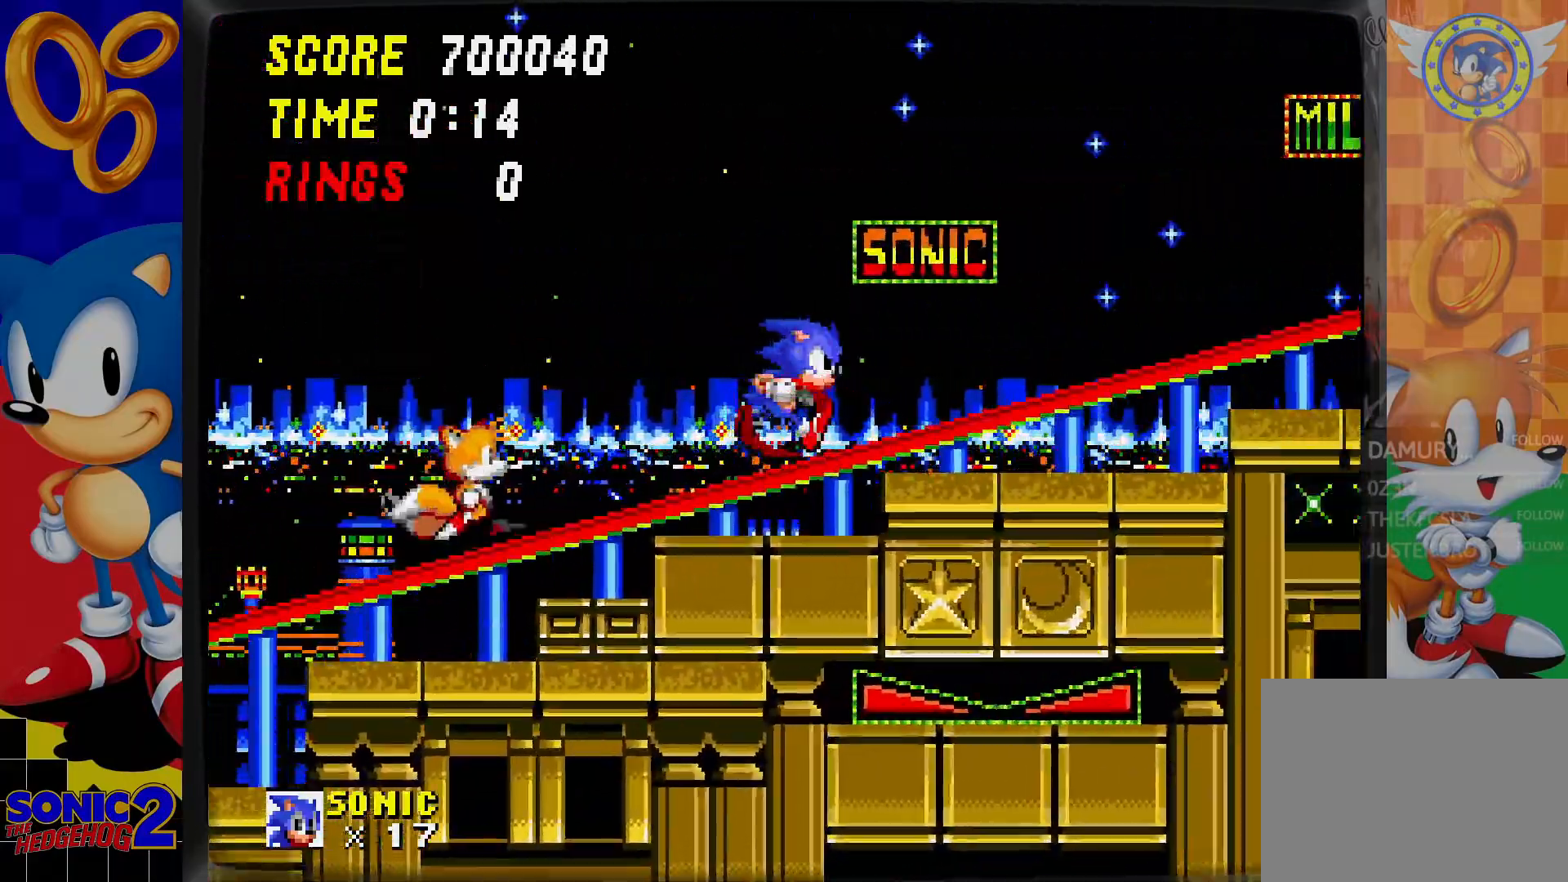
{"buttons": ["DPAD_RIGHT"], "events": []}
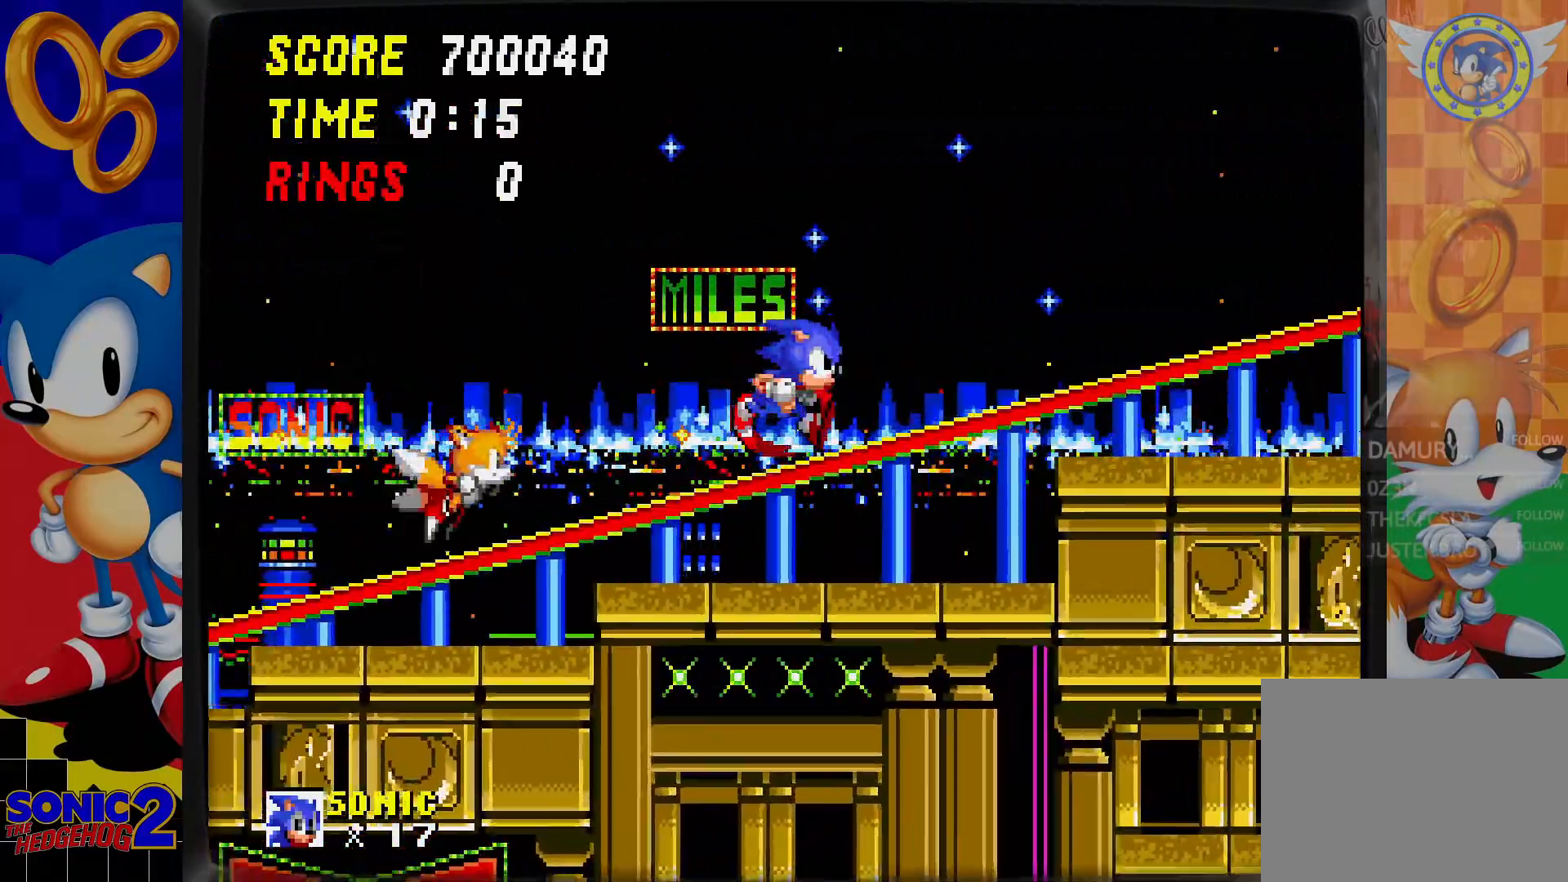
{"buttons": ["DPAD_RIGHT"], "events": []}
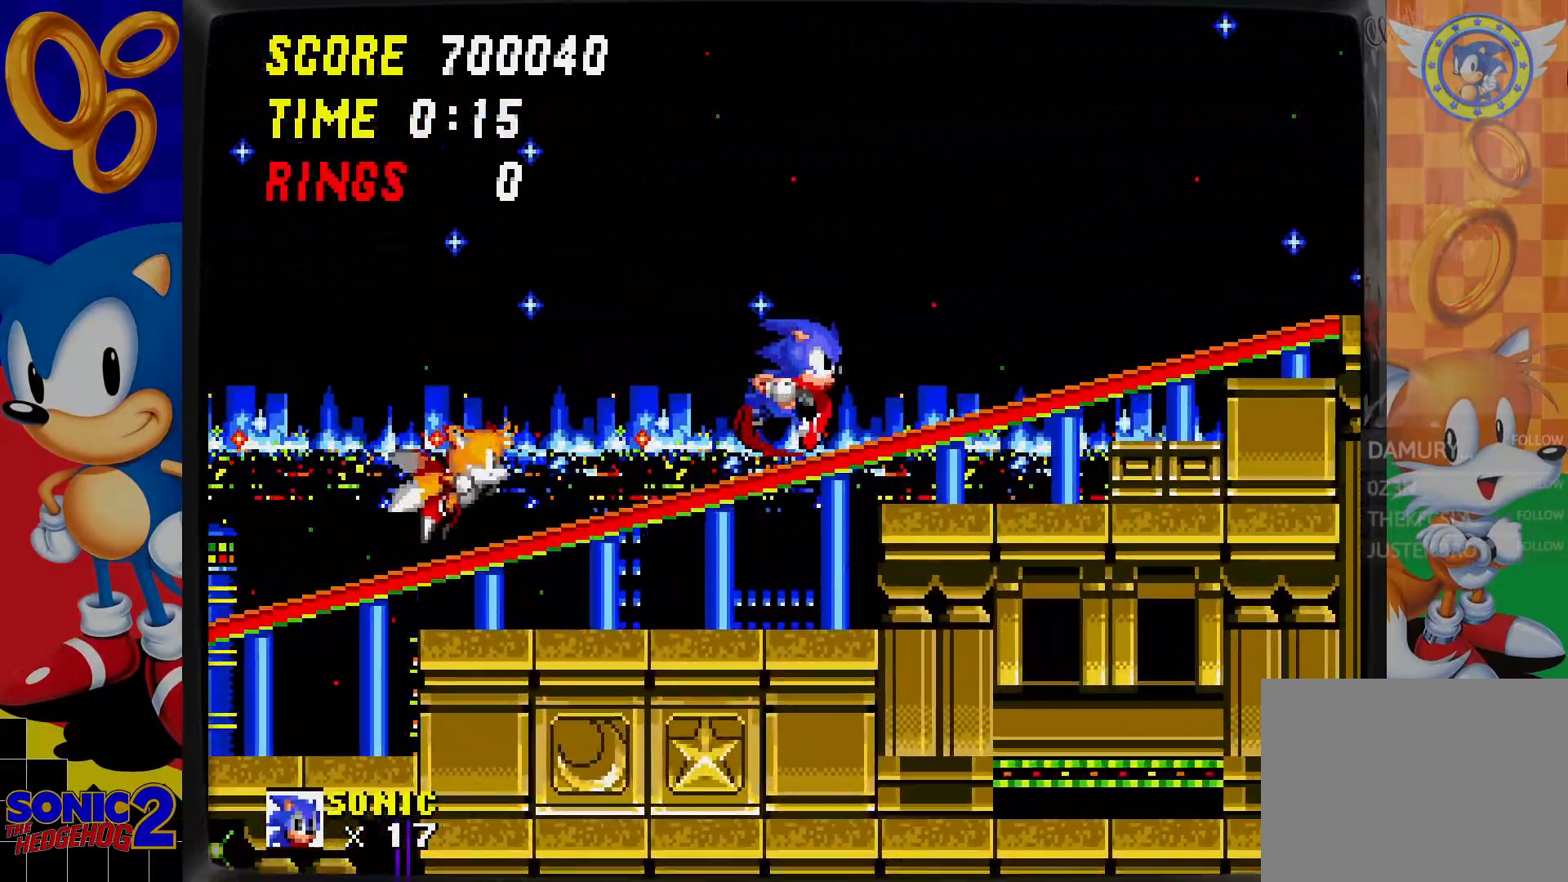
{"buttons": ["DPAD_RIGHT"], "events": []}
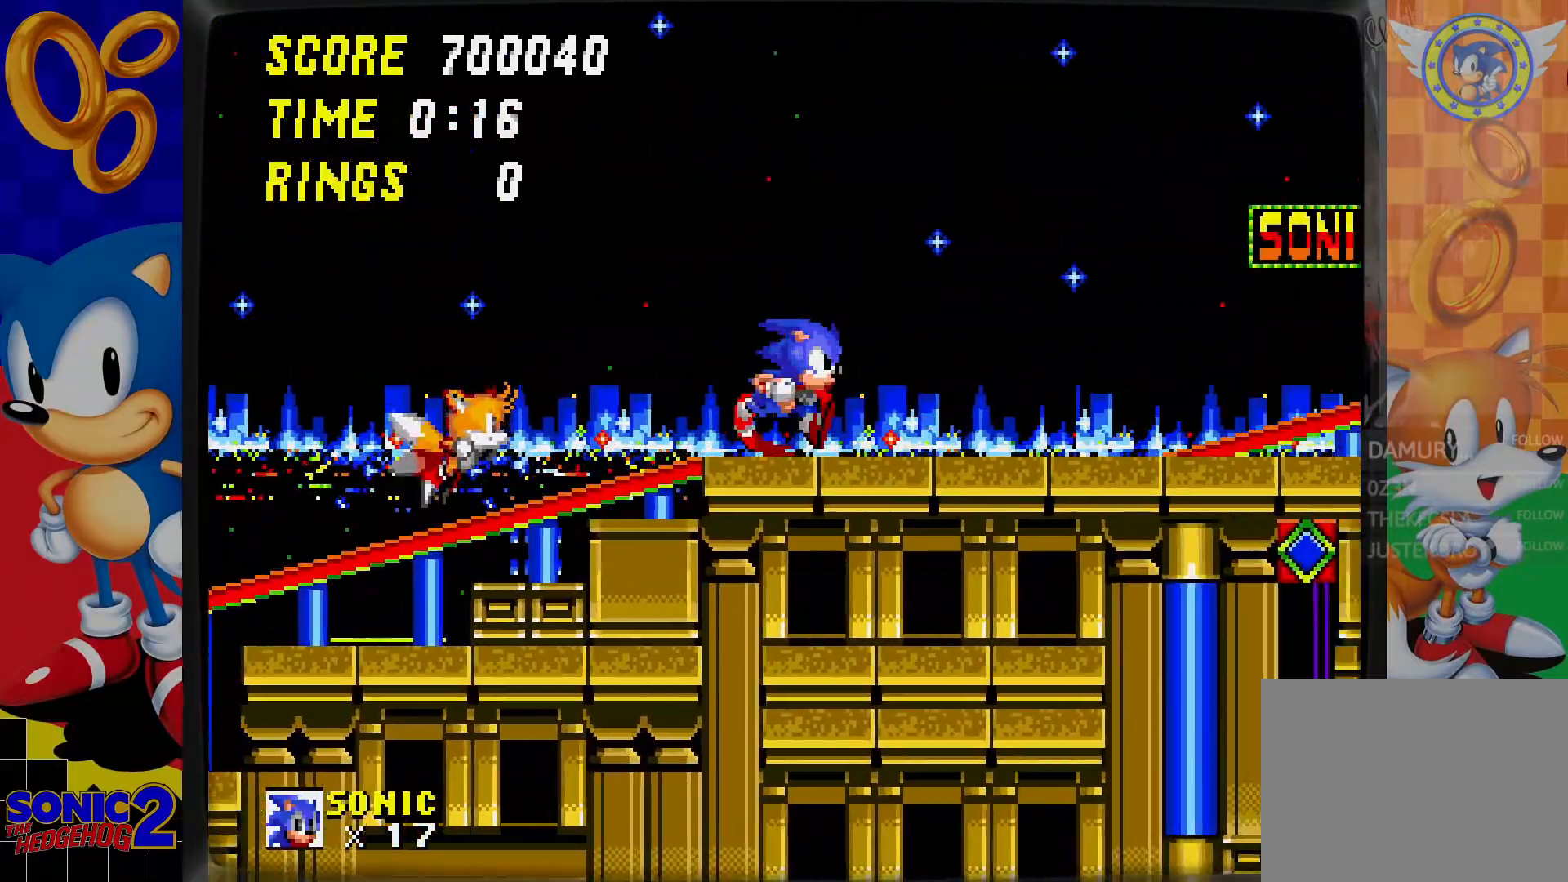
{"buttons": ["DPAD_RIGHT"], "events": []}
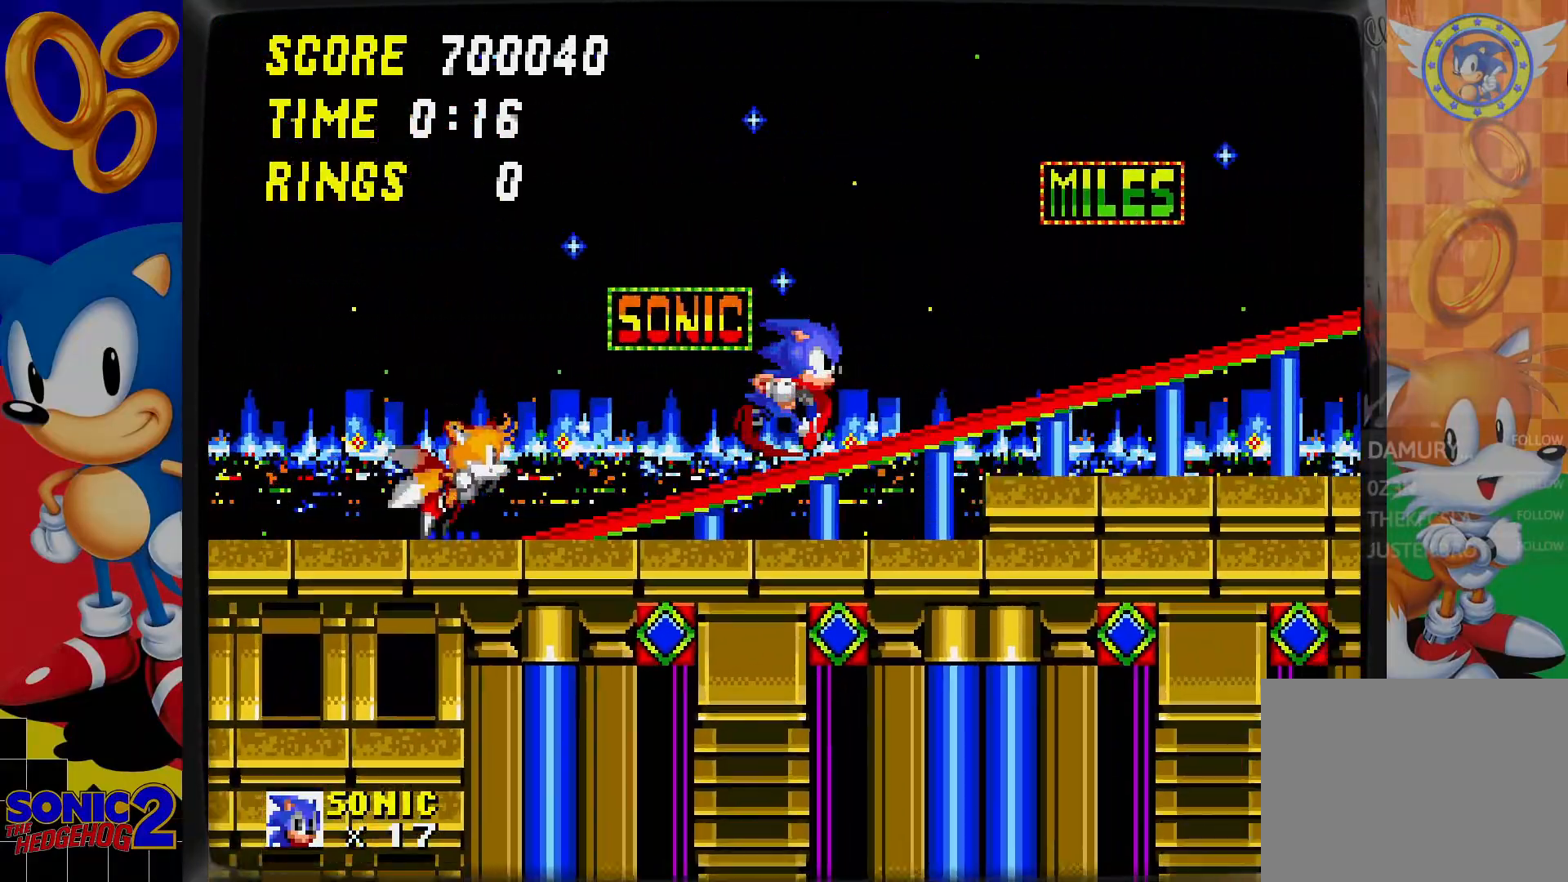
{"buttons": ["DPAD_LEFT"], "events": [[267, "DPAD_RIGHT", "up"], [333, "DPAD_LEFT", "down"]]}
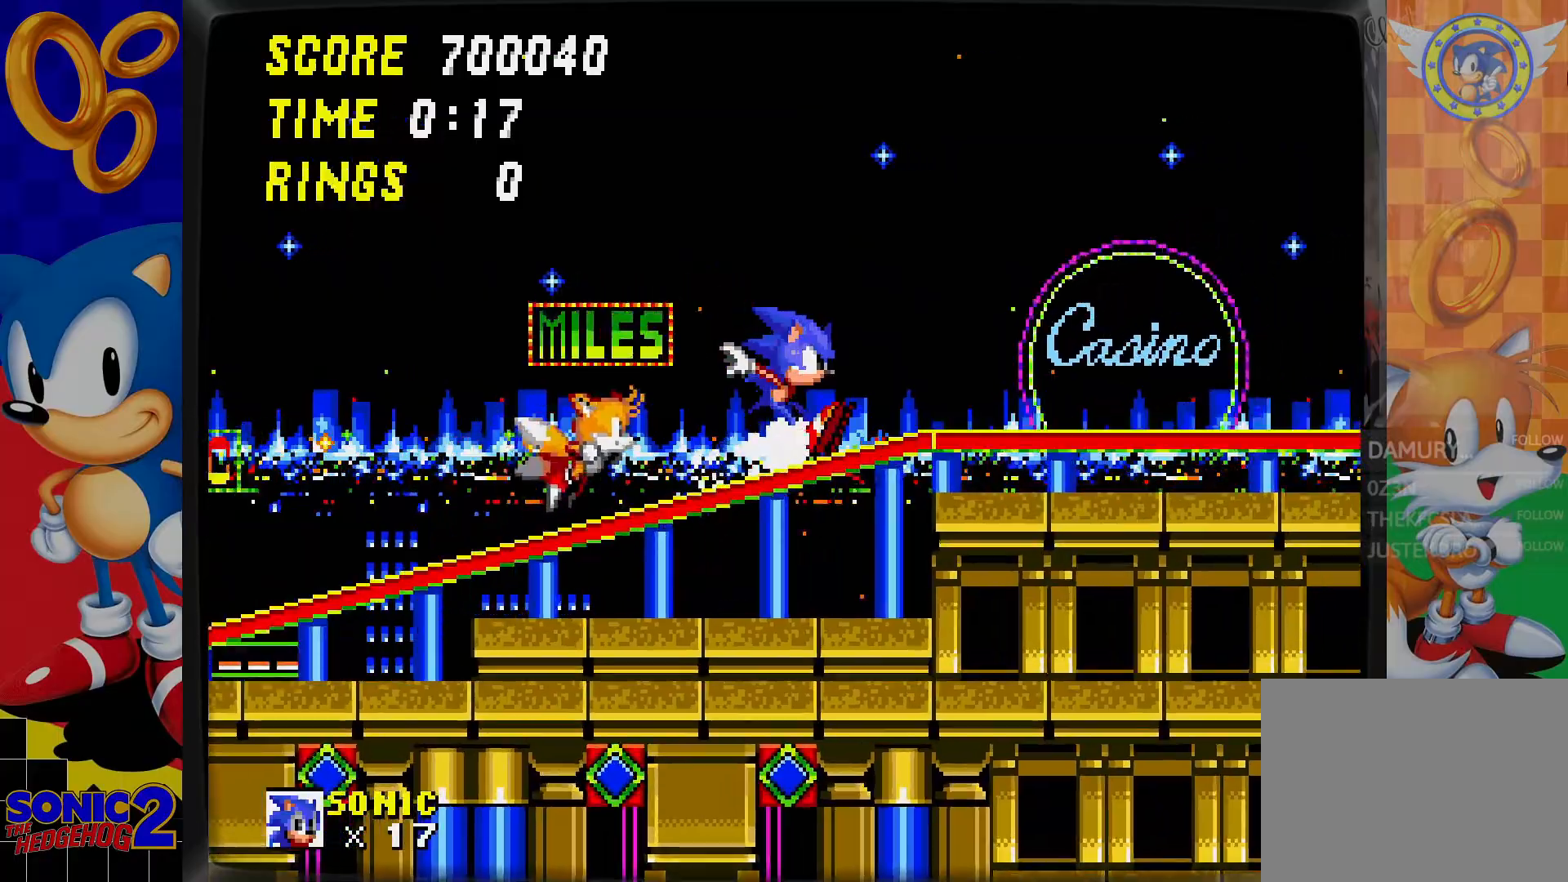
{"buttons": ["C", "DPAD_DOWN"], "events": [[17, "DPAD_LEFT", "up"], [383, "DPAD_DOWN", "down"], [500, "C", "down"]]}
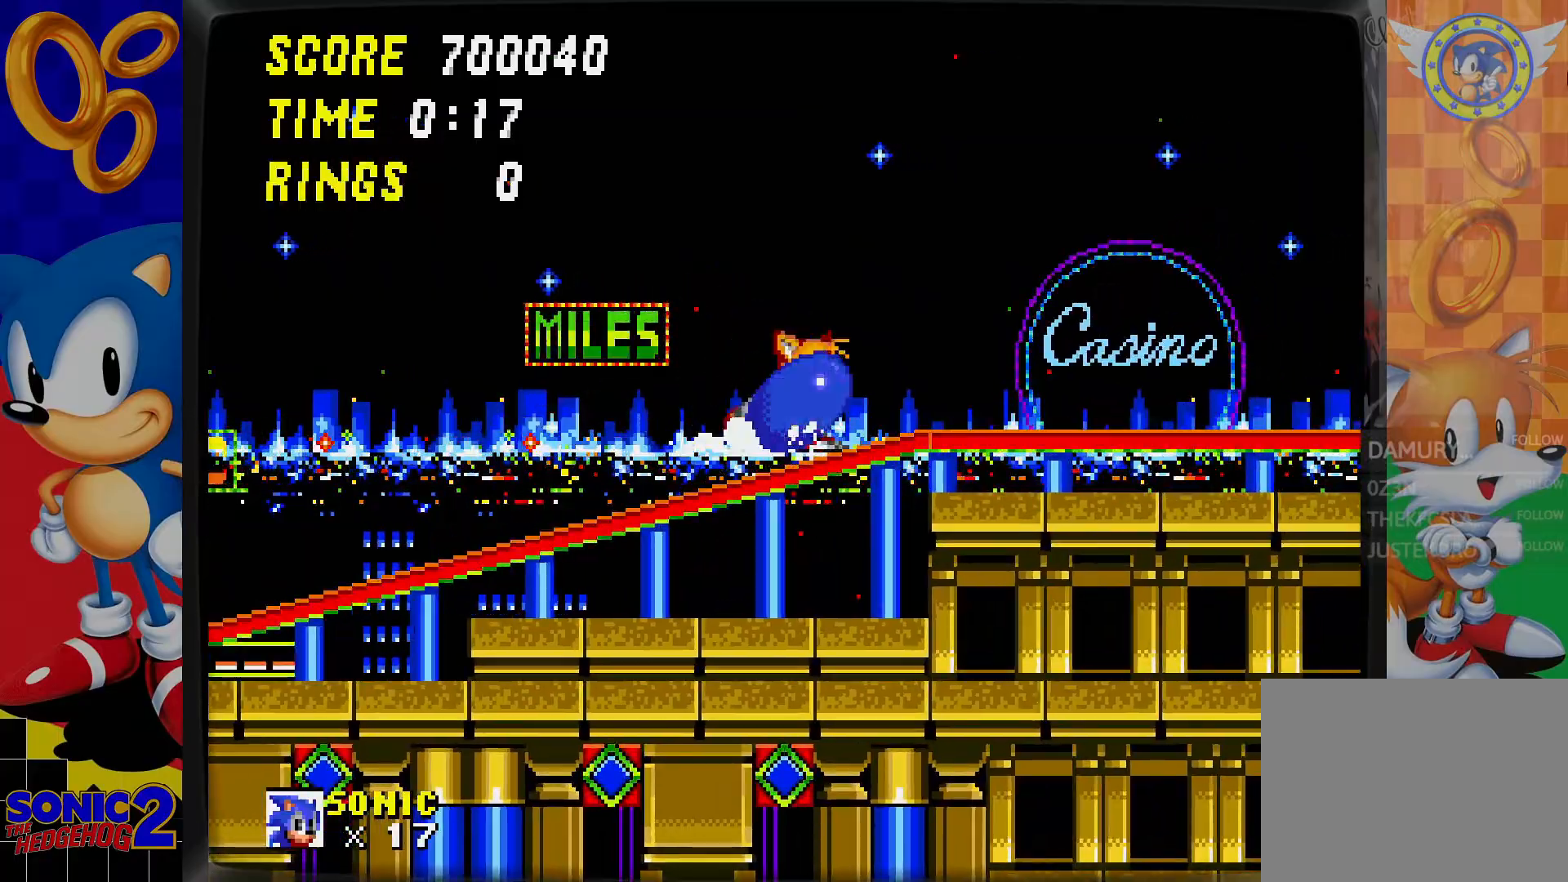
{"buttons": ["B", "DPAD_DOWN"], "events": [[17, "C", "up"], [67, "B", "down"], [117, "C", "down"], [150, "C", "up"], [200, "C", "down"], [217, "B", "up"], [267, "C", "up"], [283, "B", "down"], [333, "C", "down"], [383, "C", "up"], [433, "C", "down"], [450, "B", "up"], [483, "B", "down"], [483, "C", "up"]]}